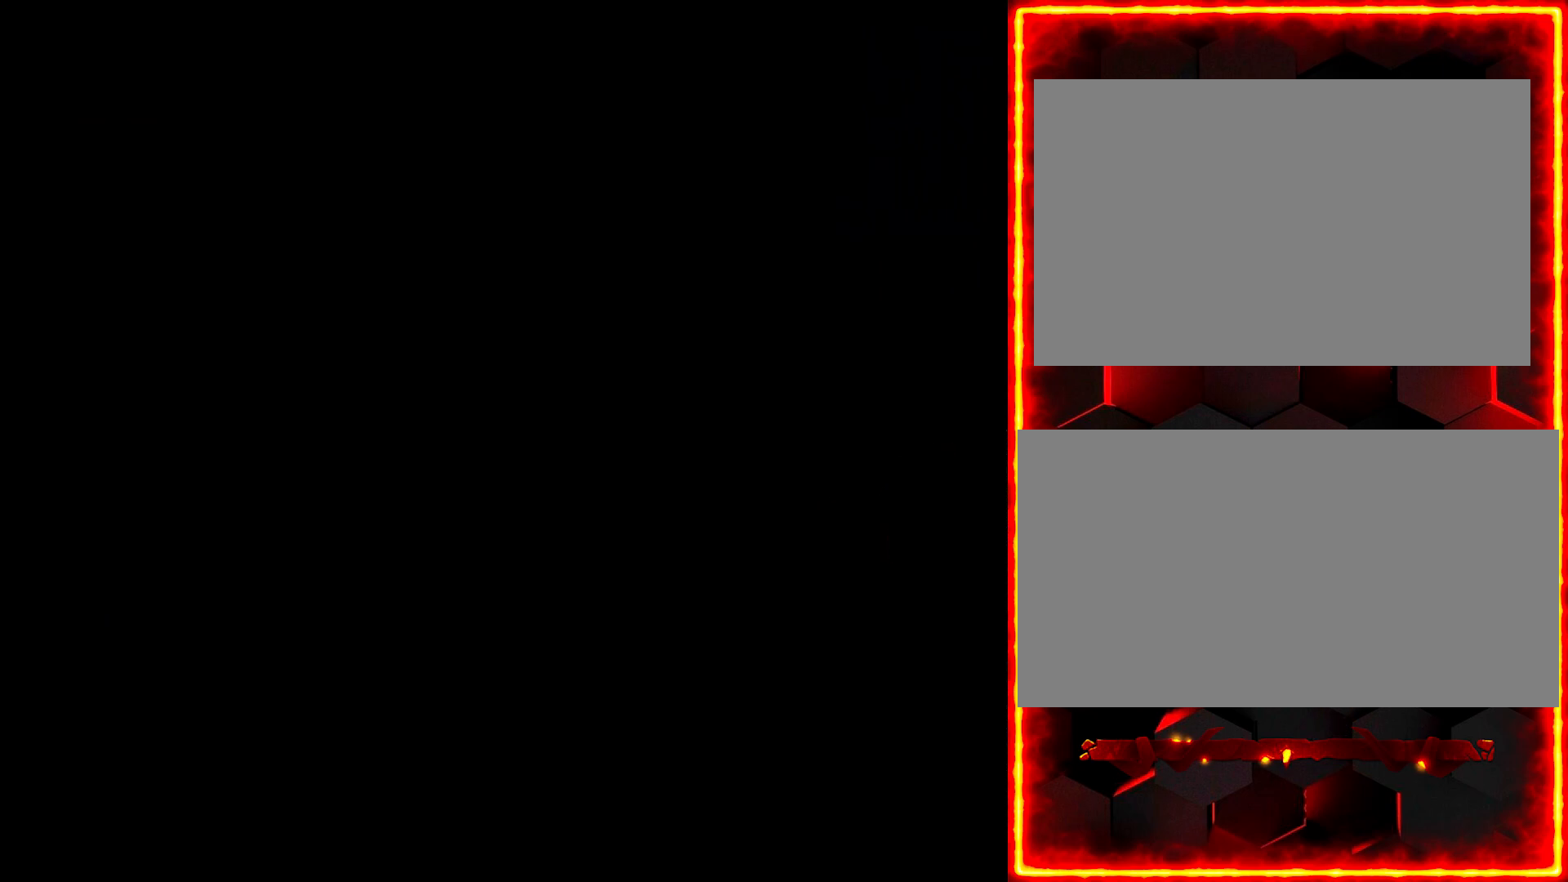
Gameplay with a controller (Nintendo layout); each line is a JSON object with the inputs held at the frame after it. "events" lists button and stick changes between this image and that frame as [ms after this image, input, new state], when the widget could be followed in between. Not read: B L3 R3.
{"buttons": [], "events": []}
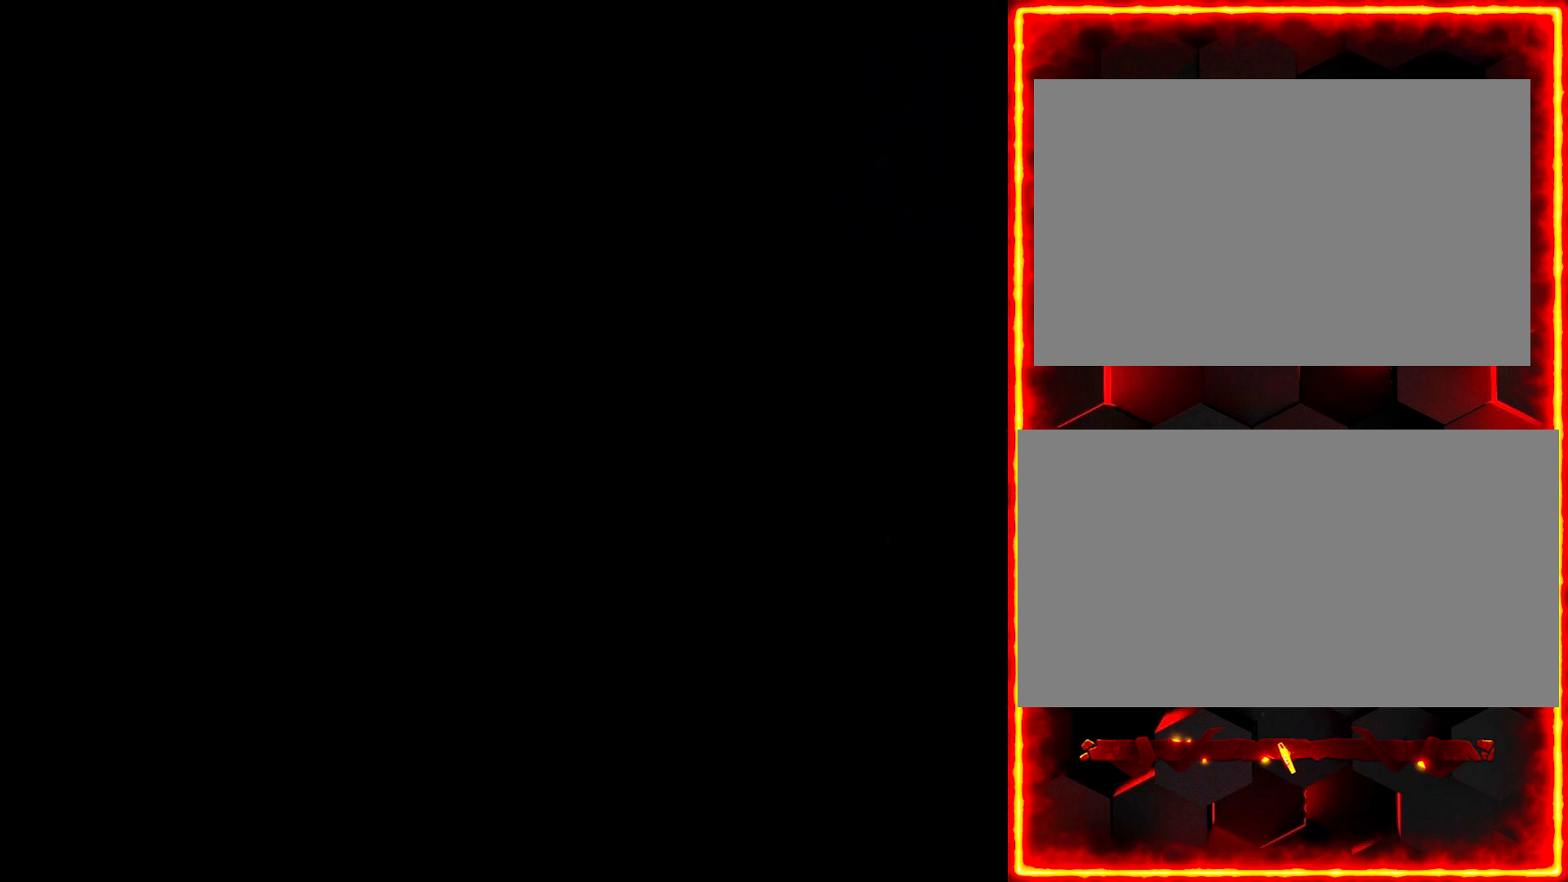
{"buttons": [], "events": []}
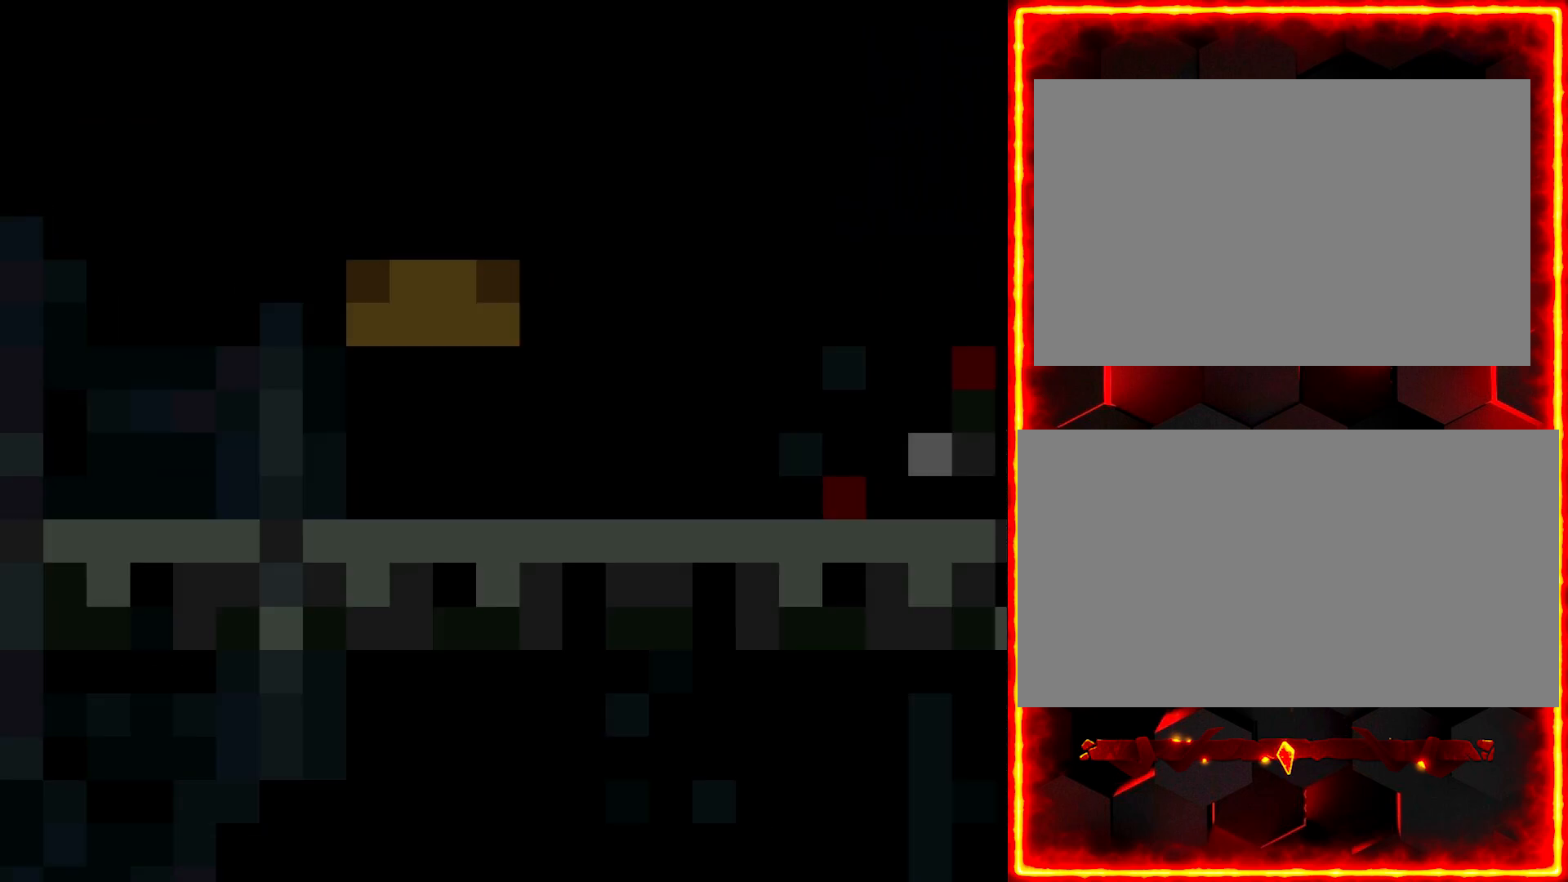
{"buttons": ["Y", "DPAD_RIGHT"], "events": [[317, "DPAD_RIGHT", "down"], [383, "Y", "down"]]}
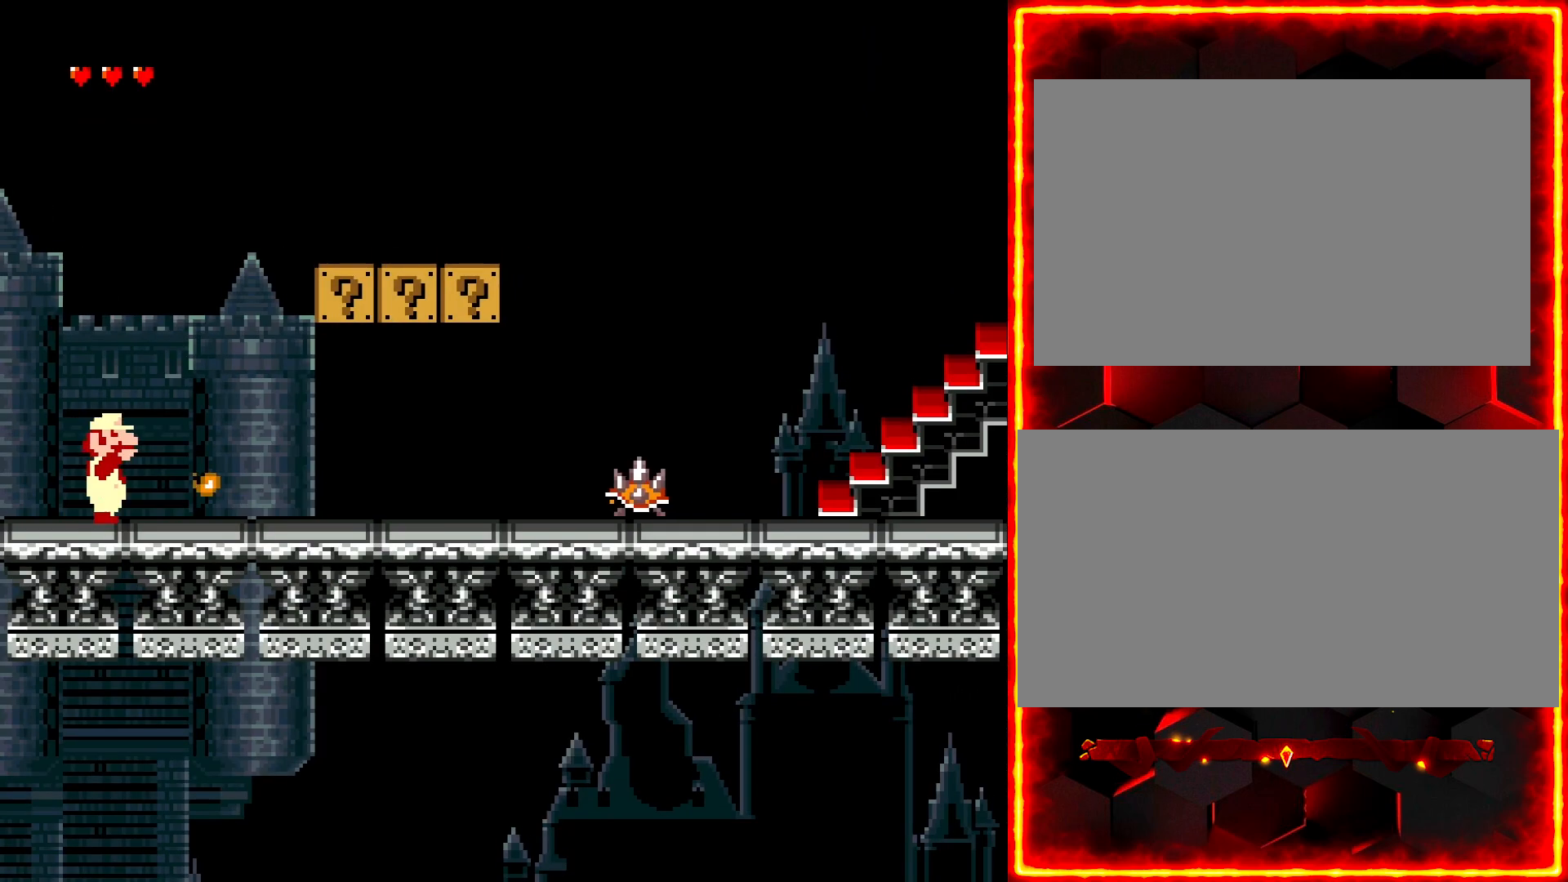
{"buttons": ["Y"], "events": [[500, "DPAD_RIGHT", "up"]]}
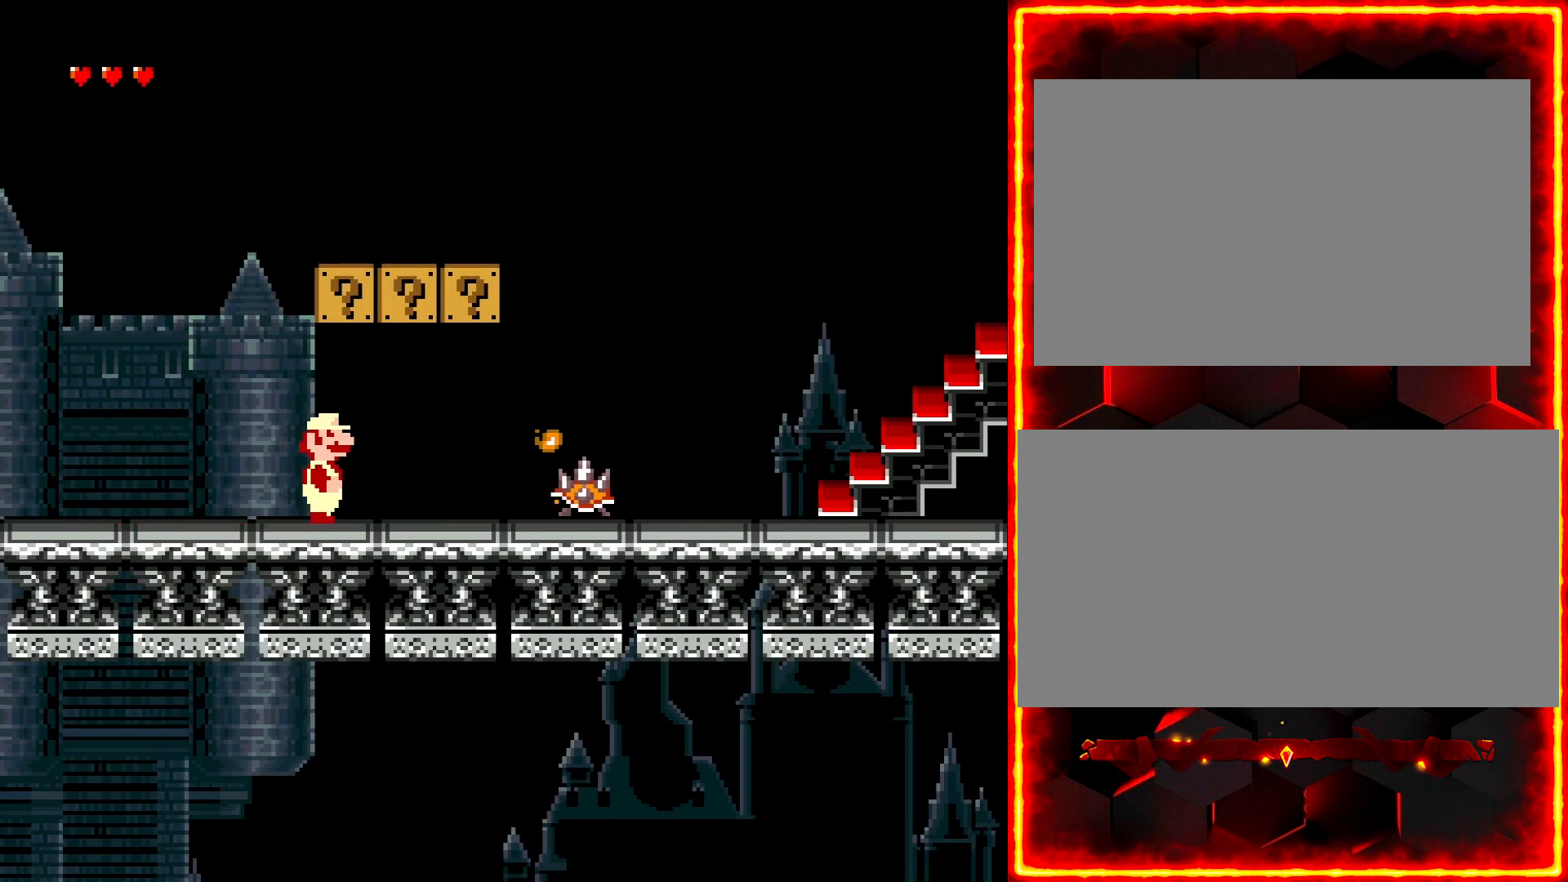
{"buttons": ["Y"], "events": [[33, "DPAD_LEFT", "down"], [217, "DPAD_LEFT", "up"], [267, "DPAD_RIGHT", "down"], [317, "DPAD_RIGHT", "up"], [350, "DPAD_LEFT", "down"], [483, "DPAD_LEFT", "up"]]}
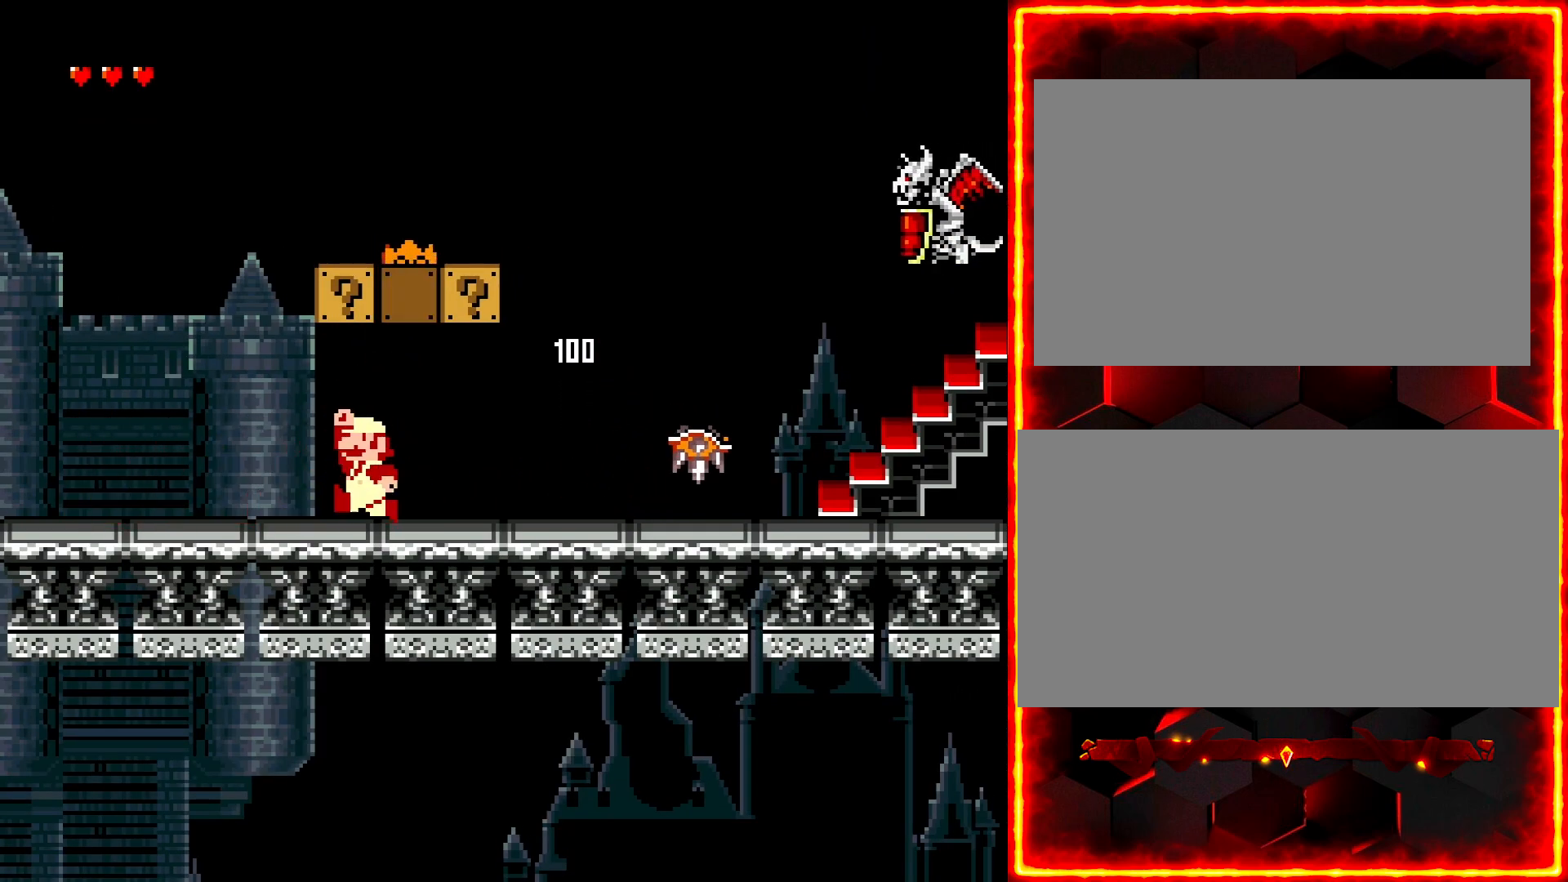
{"buttons": ["Y", "DPAD_RIGHT"], "events": [[33, "DPAD_RIGHT", "down"]]}
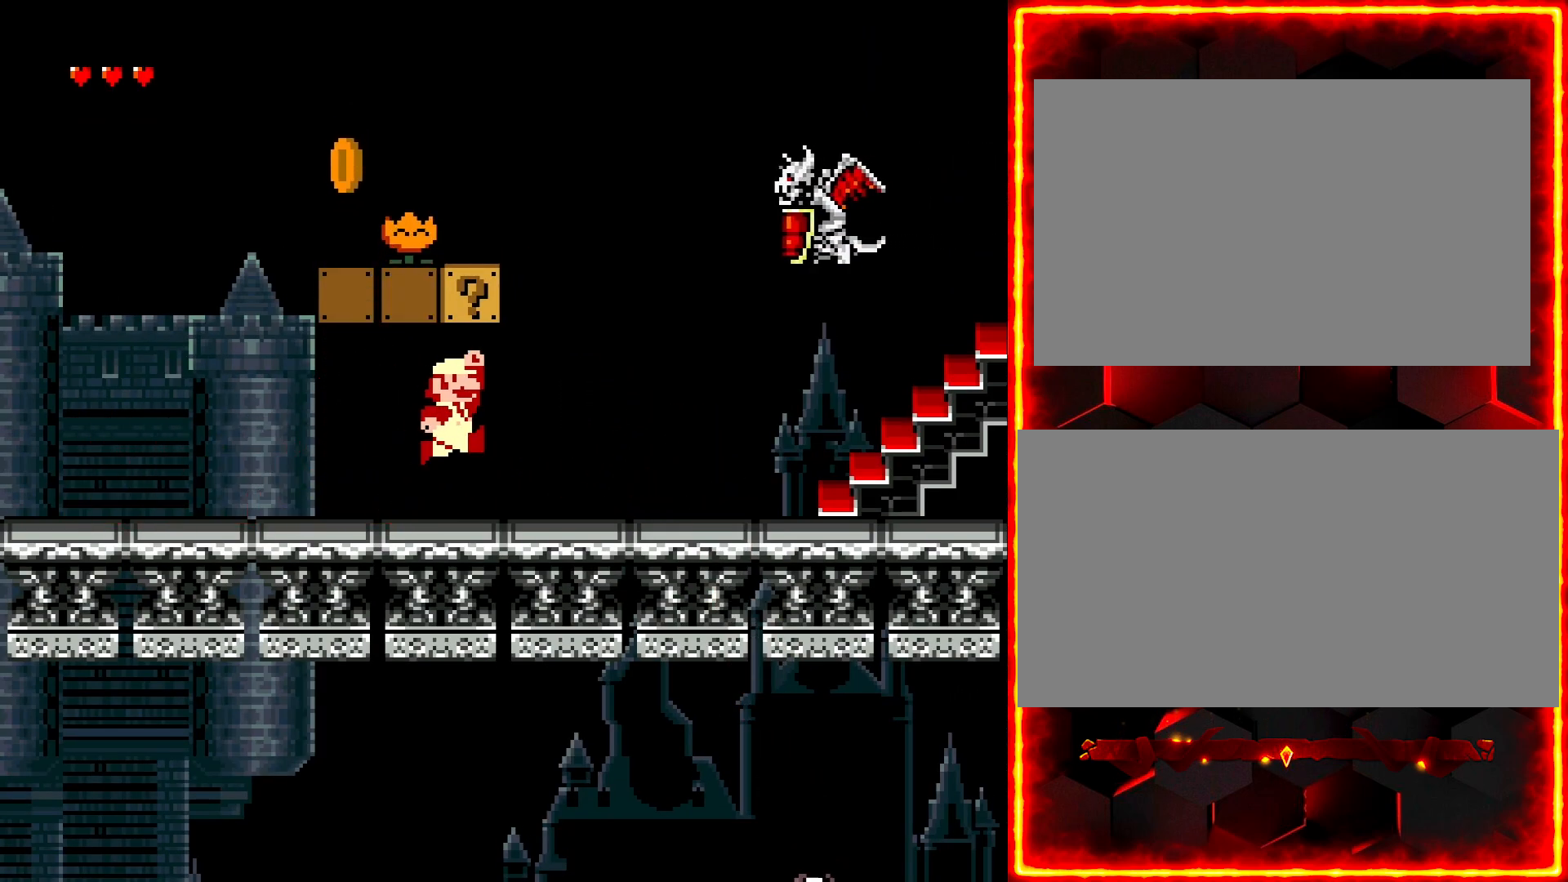
{"buttons": ["Y", "DPAD_LEFT"], "events": [[67, "DPAD_RIGHT", "up"], [167, "DPAD_LEFT", "down"]]}
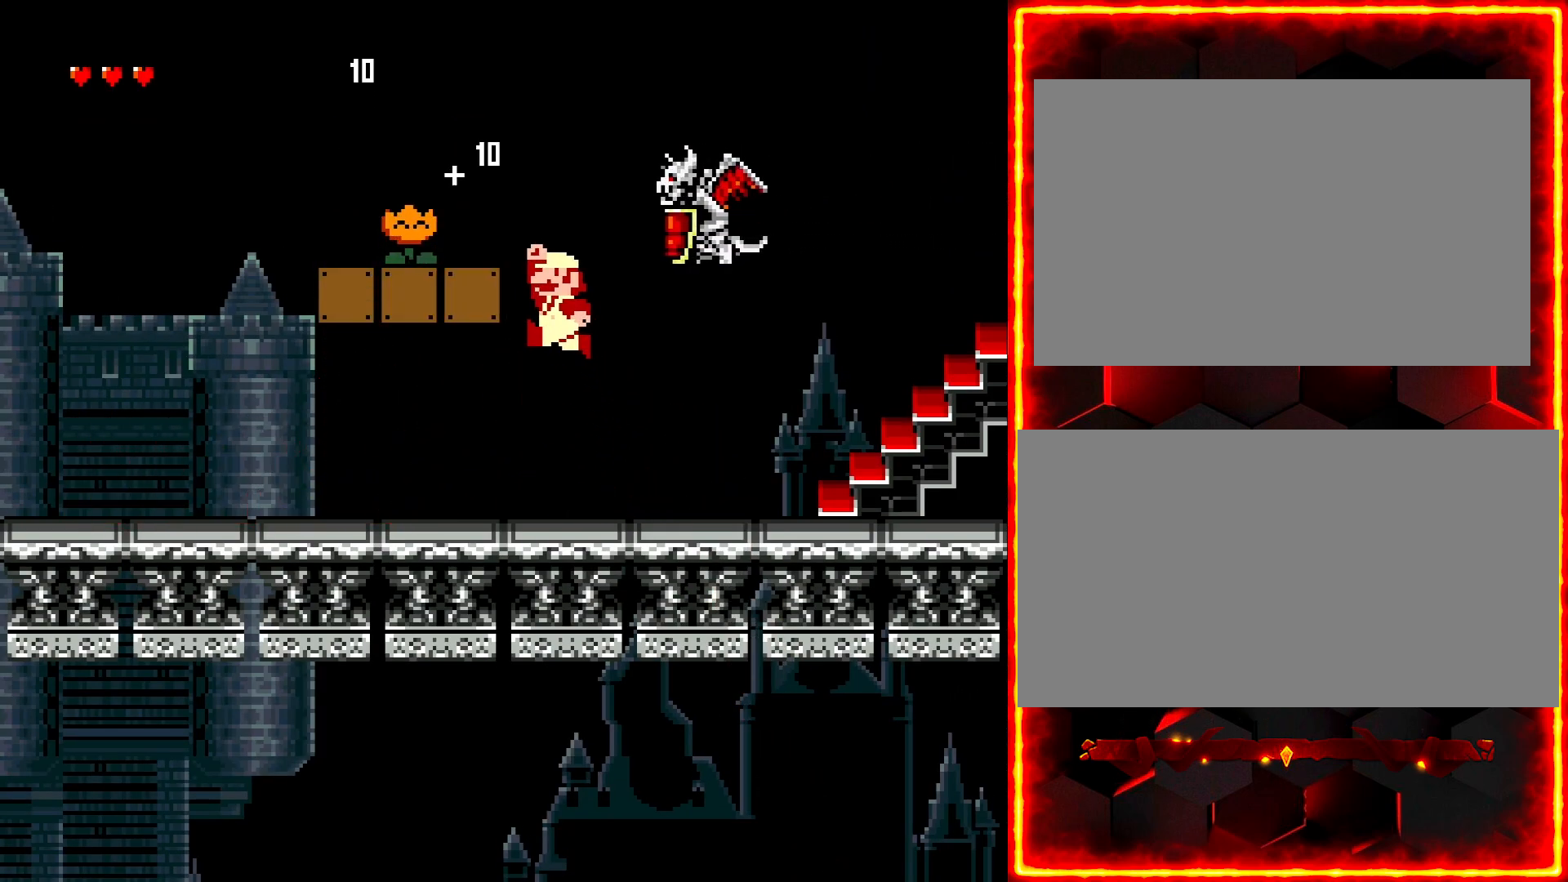
{"buttons": ["Y", "DPAD_LEFT"], "events": [[183, "DPAD_LEFT", "up"], [233, "DPAD_RIGHT", "down"], [300, "DPAD_RIGHT", "up"], [350, "DPAD_LEFT", "down"]]}
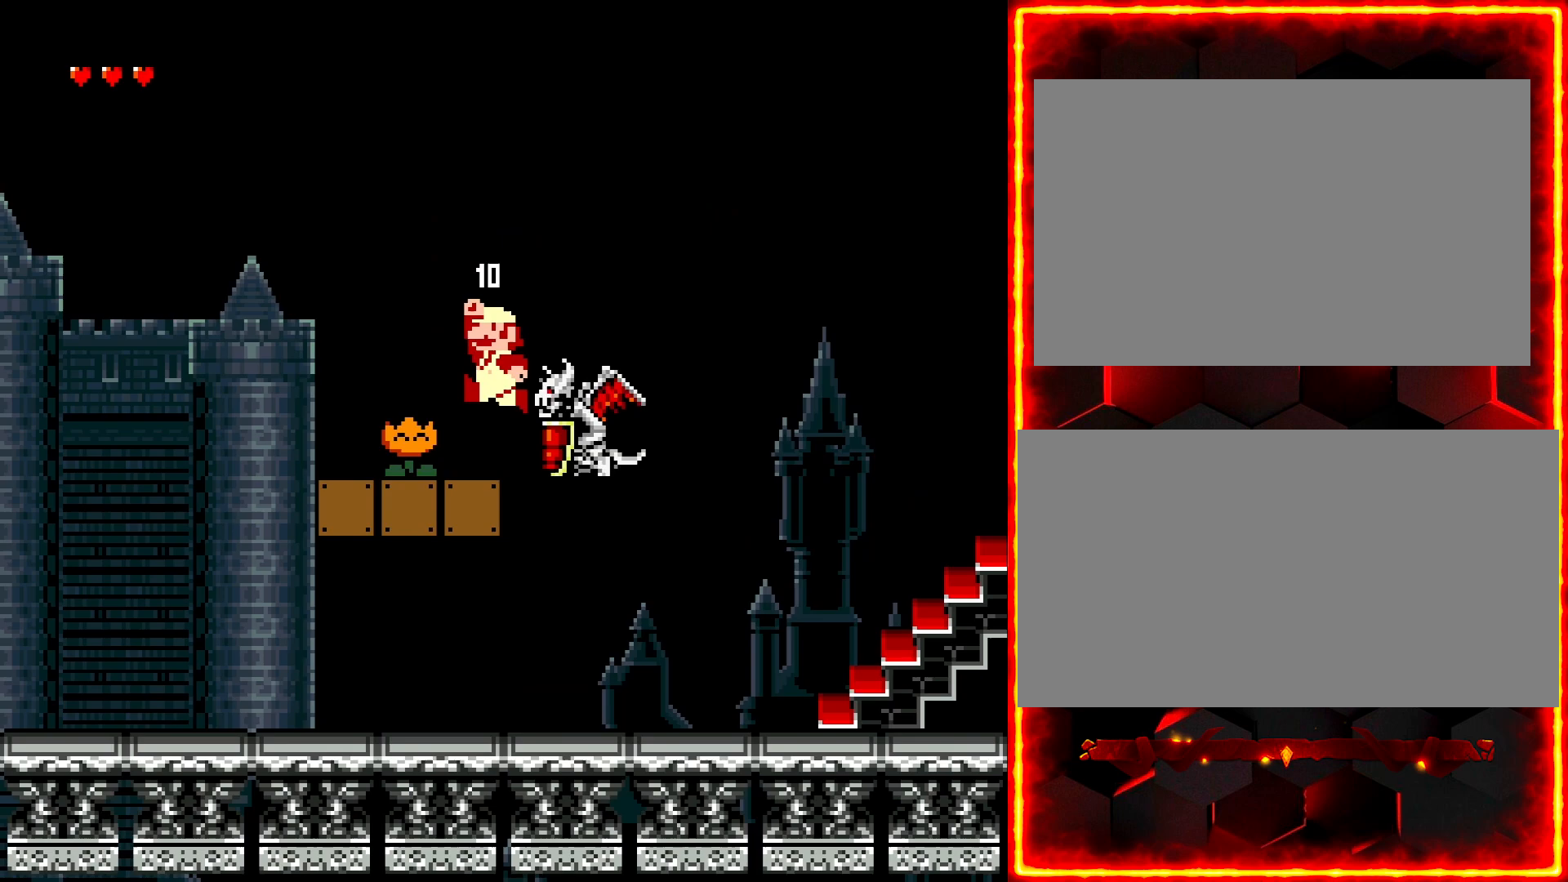
{"buttons": ["Y"], "events": [[450, "DPAD_LEFT", "up"]]}
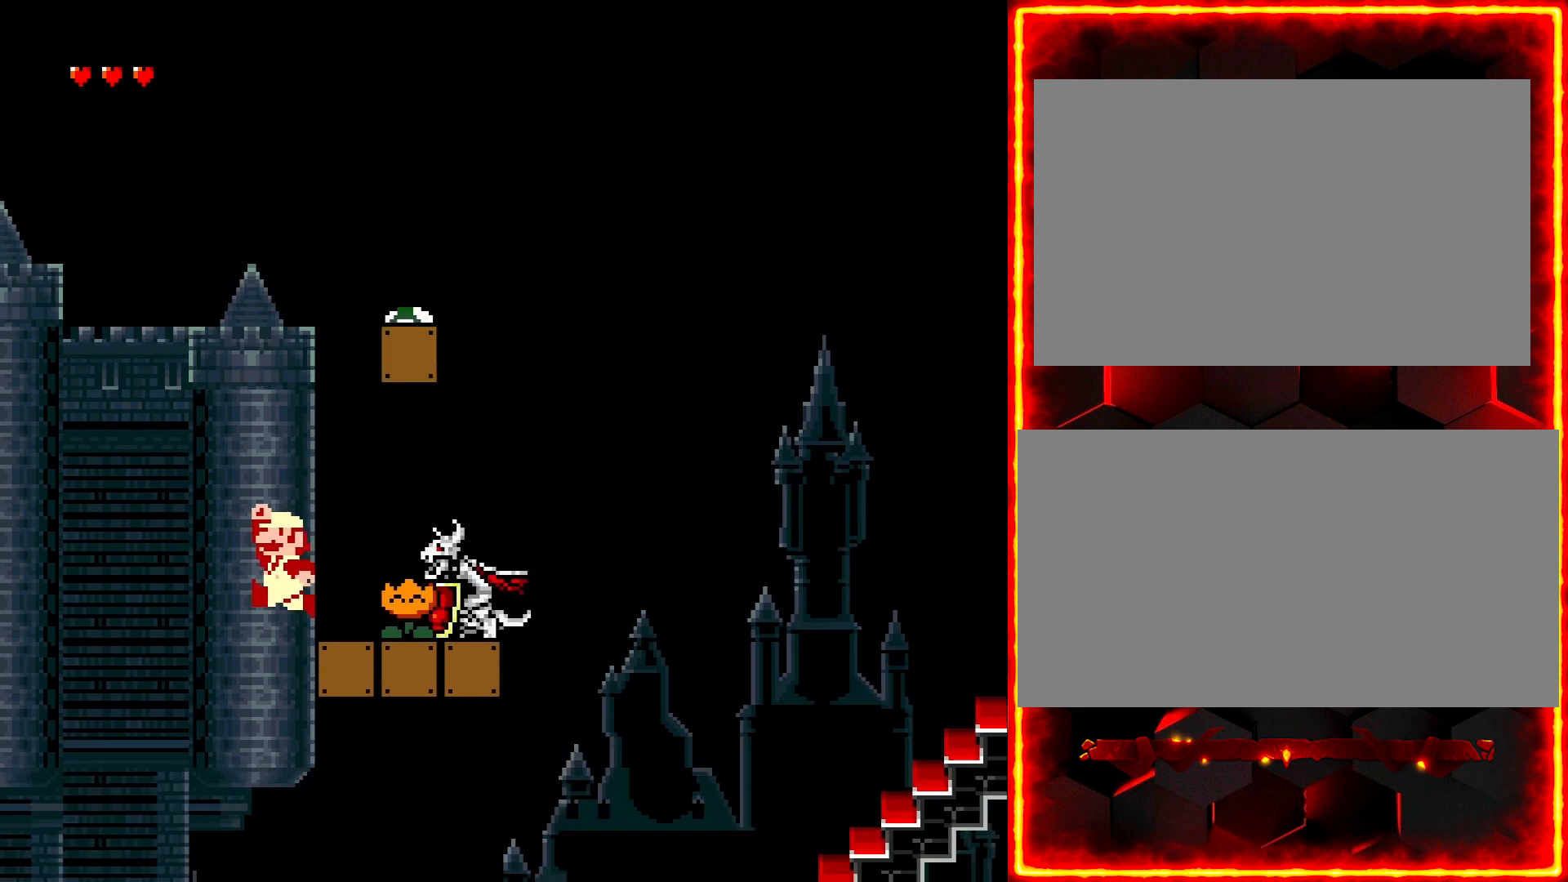
{"buttons": ["Y", "DPAD_RIGHT"], "events": [[33, "DPAD_RIGHT", "down"]]}
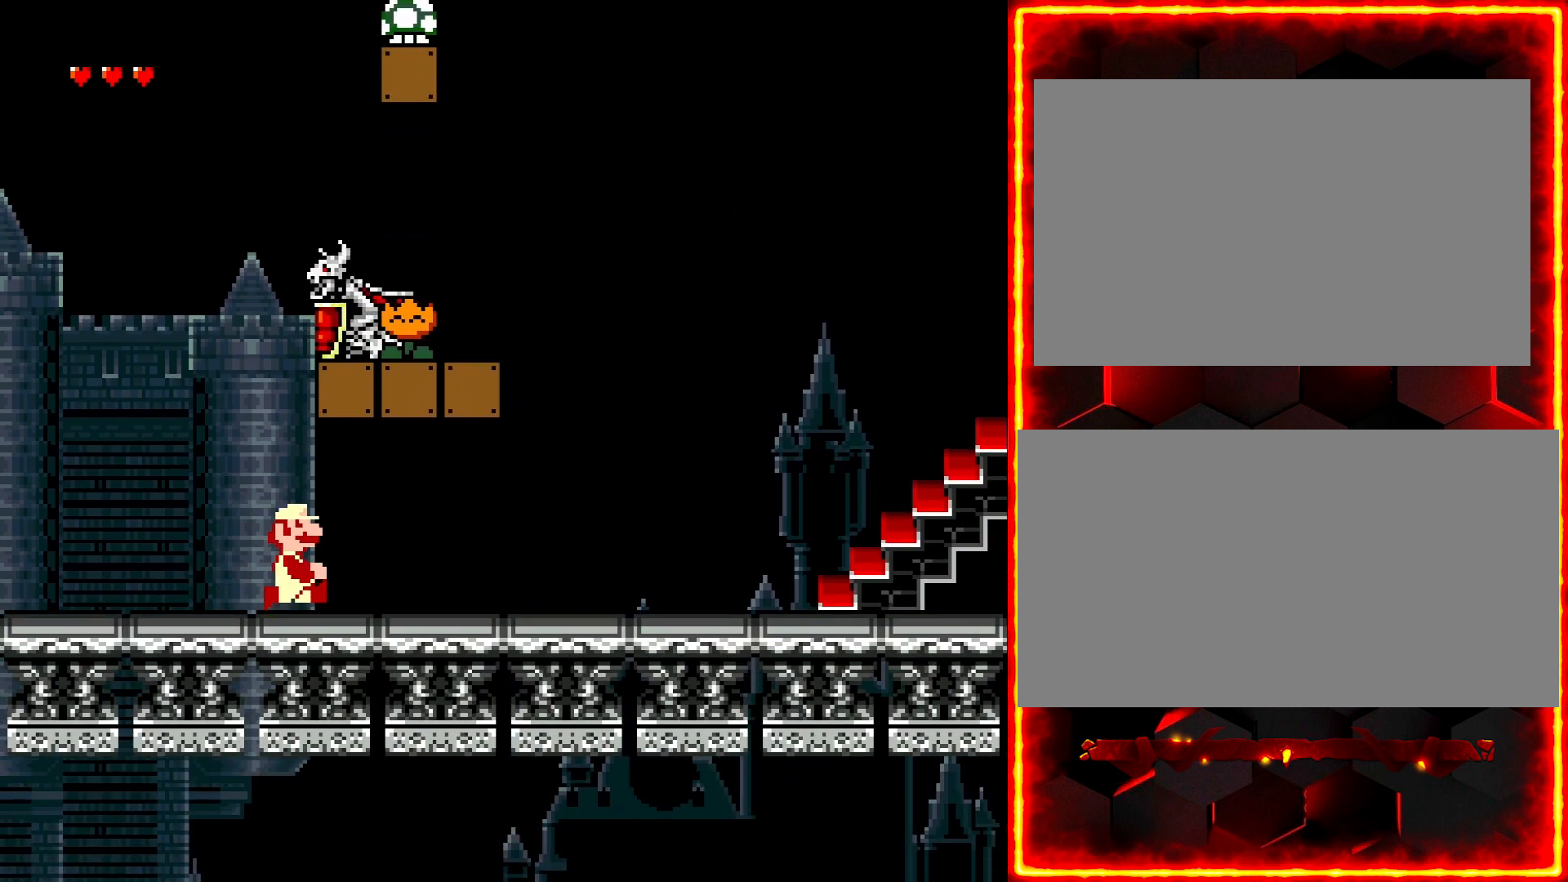
{"buttons": ["Y", "DPAD_LEFT"], "events": [[317, "DPAD_RIGHT", "up"], [367, "DPAD_LEFT", "down"]]}
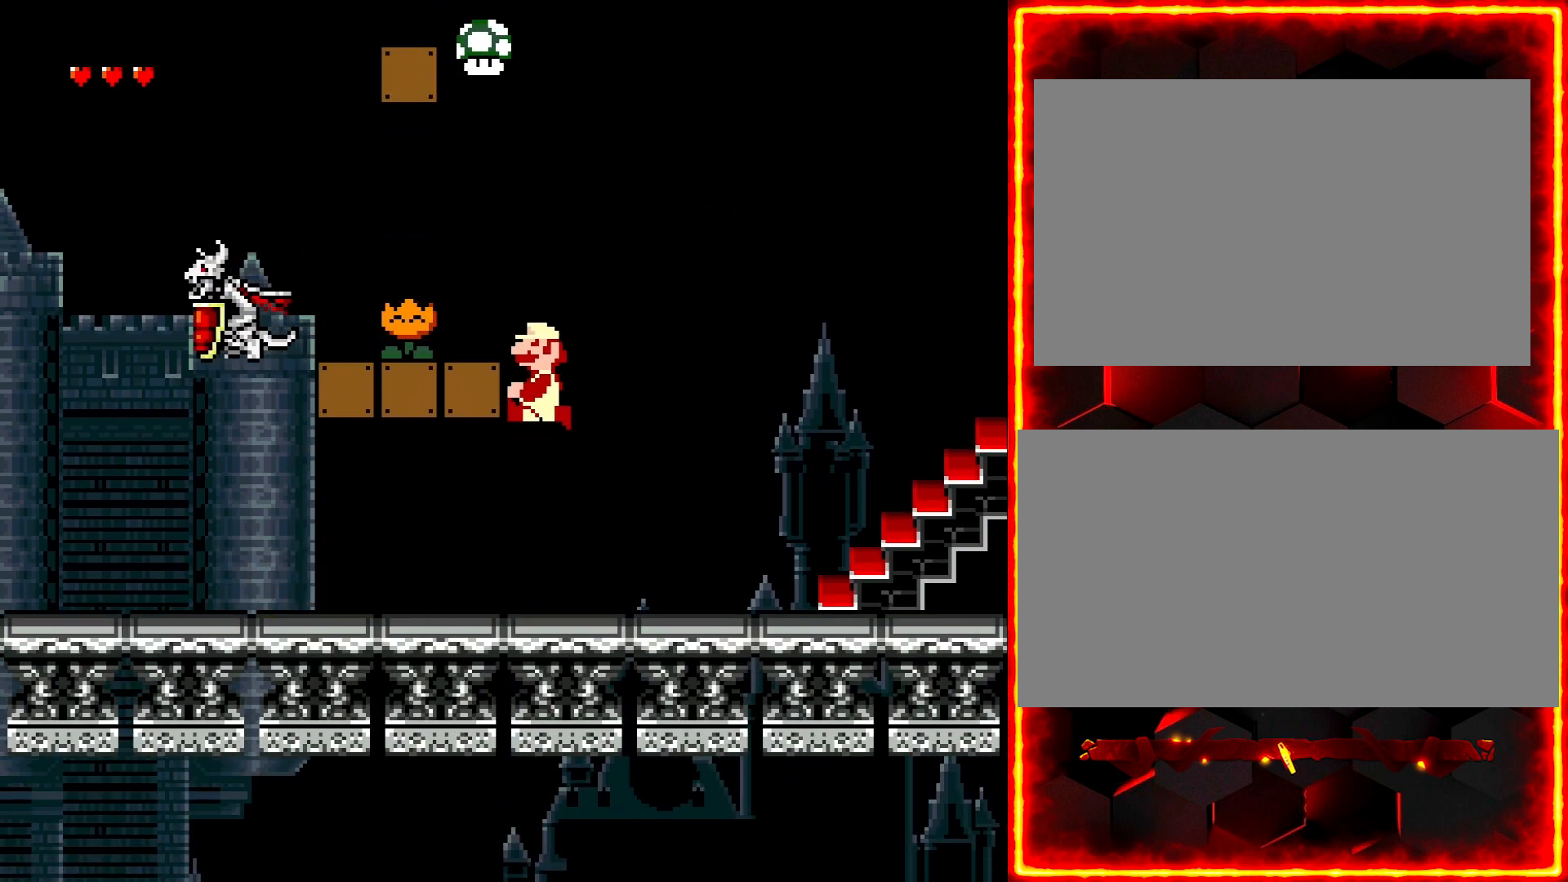
{"buttons": ["Y", "DPAD_RIGHT"], "events": [[317, "DPAD_LEFT", "up"], [333, "DPAD_RIGHT", "down"]]}
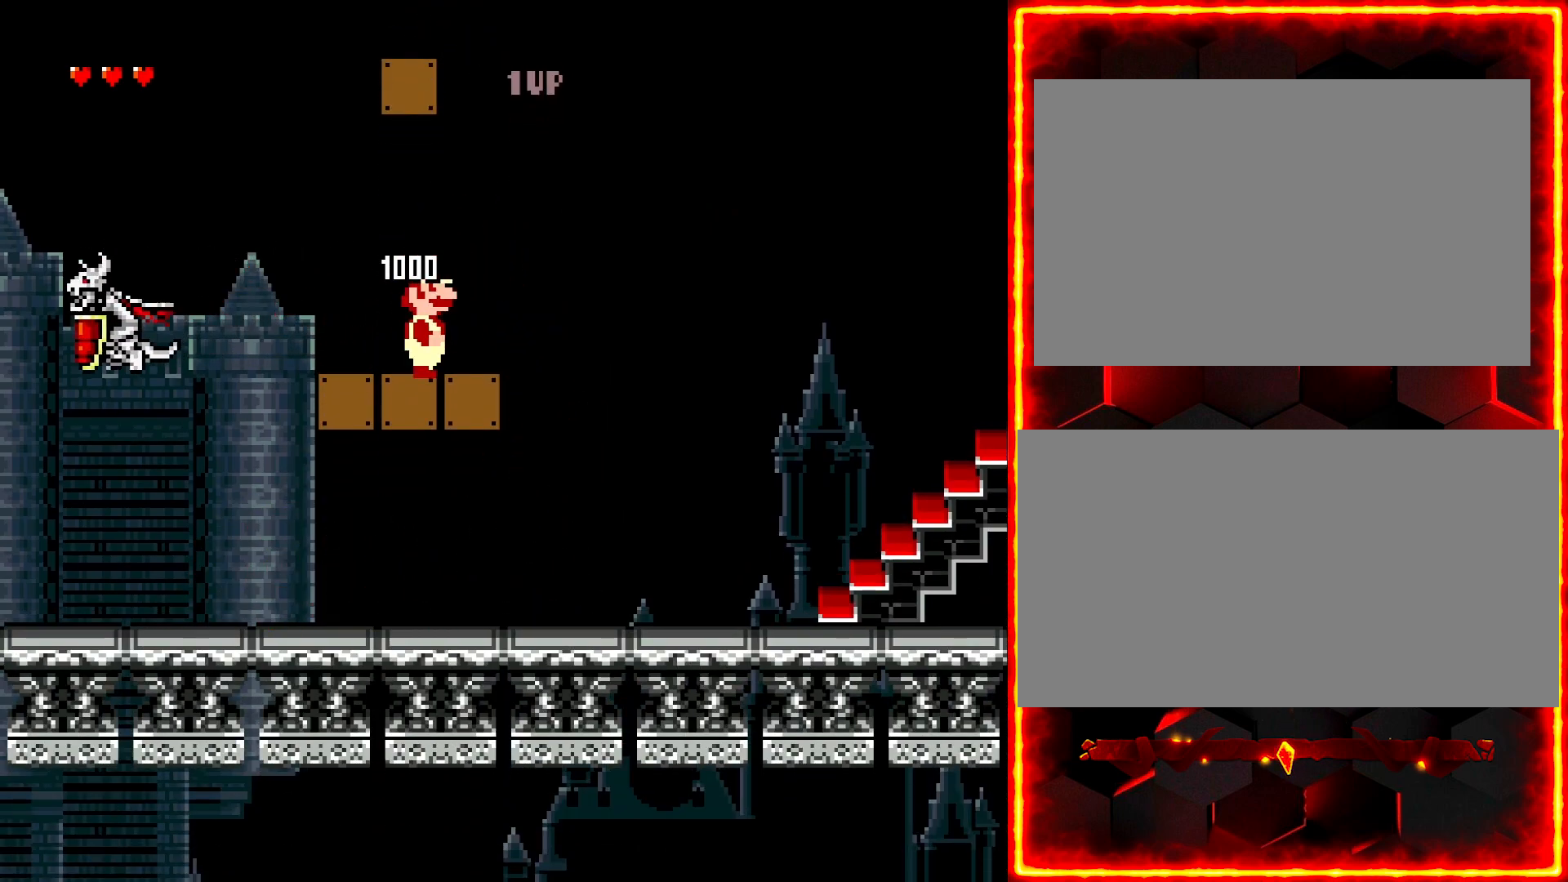
{"buttons": ["Y", "DPAD_RIGHT"], "events": []}
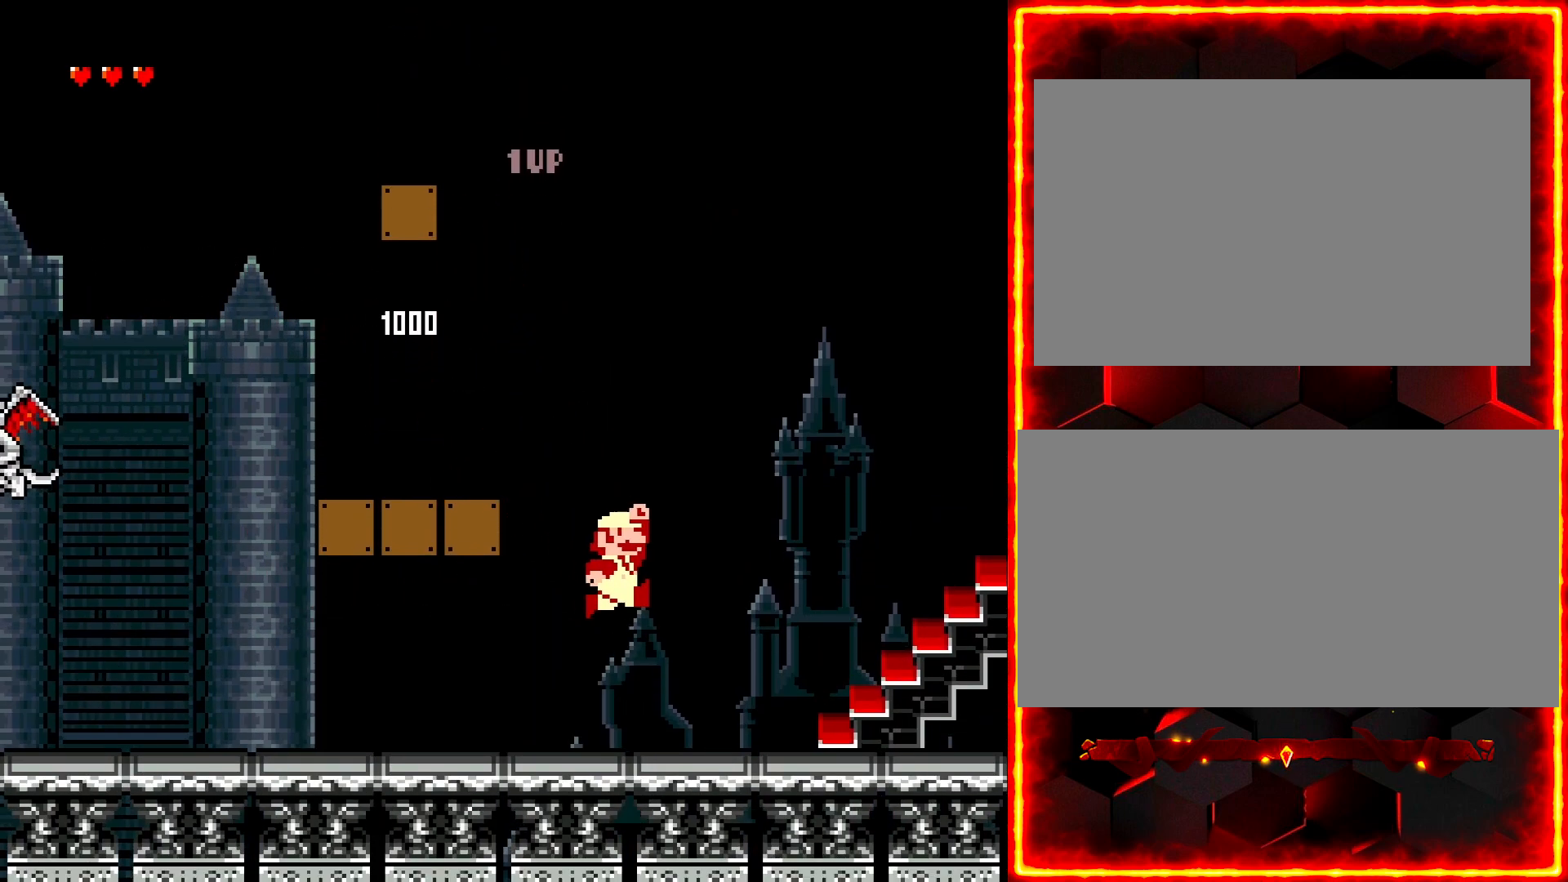
{"buttons": ["Y", "DPAD_RIGHT"], "events": []}
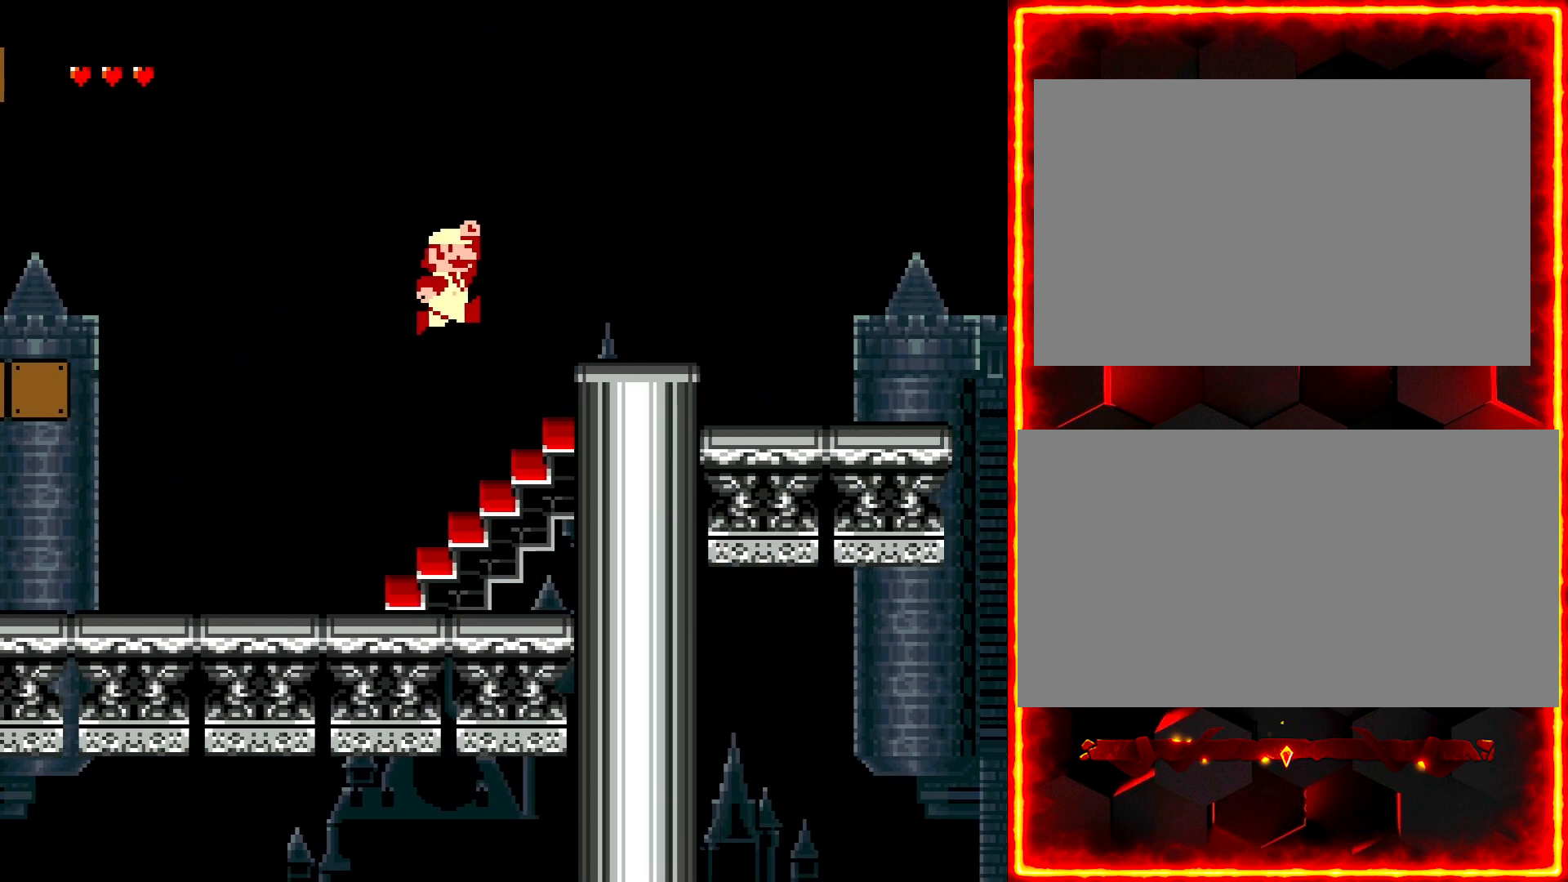
{"buttons": ["Y", "DPAD_RIGHT"], "events": [[67, "Y", "up"], [167, "Y", "down"]]}
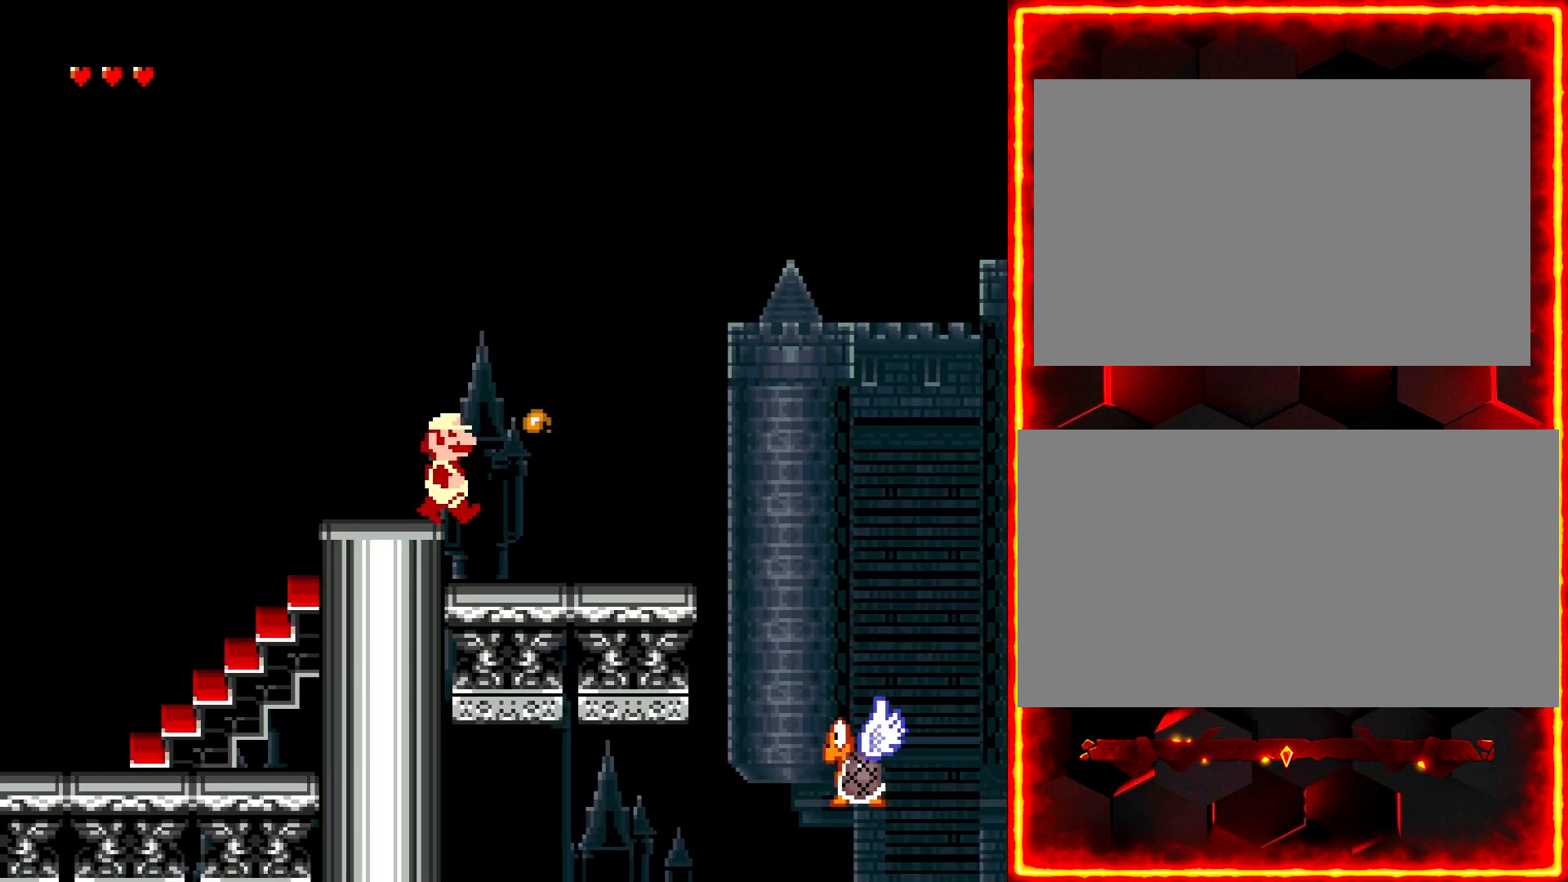
{"buttons": ["Y", "DPAD_RIGHT"], "events": []}
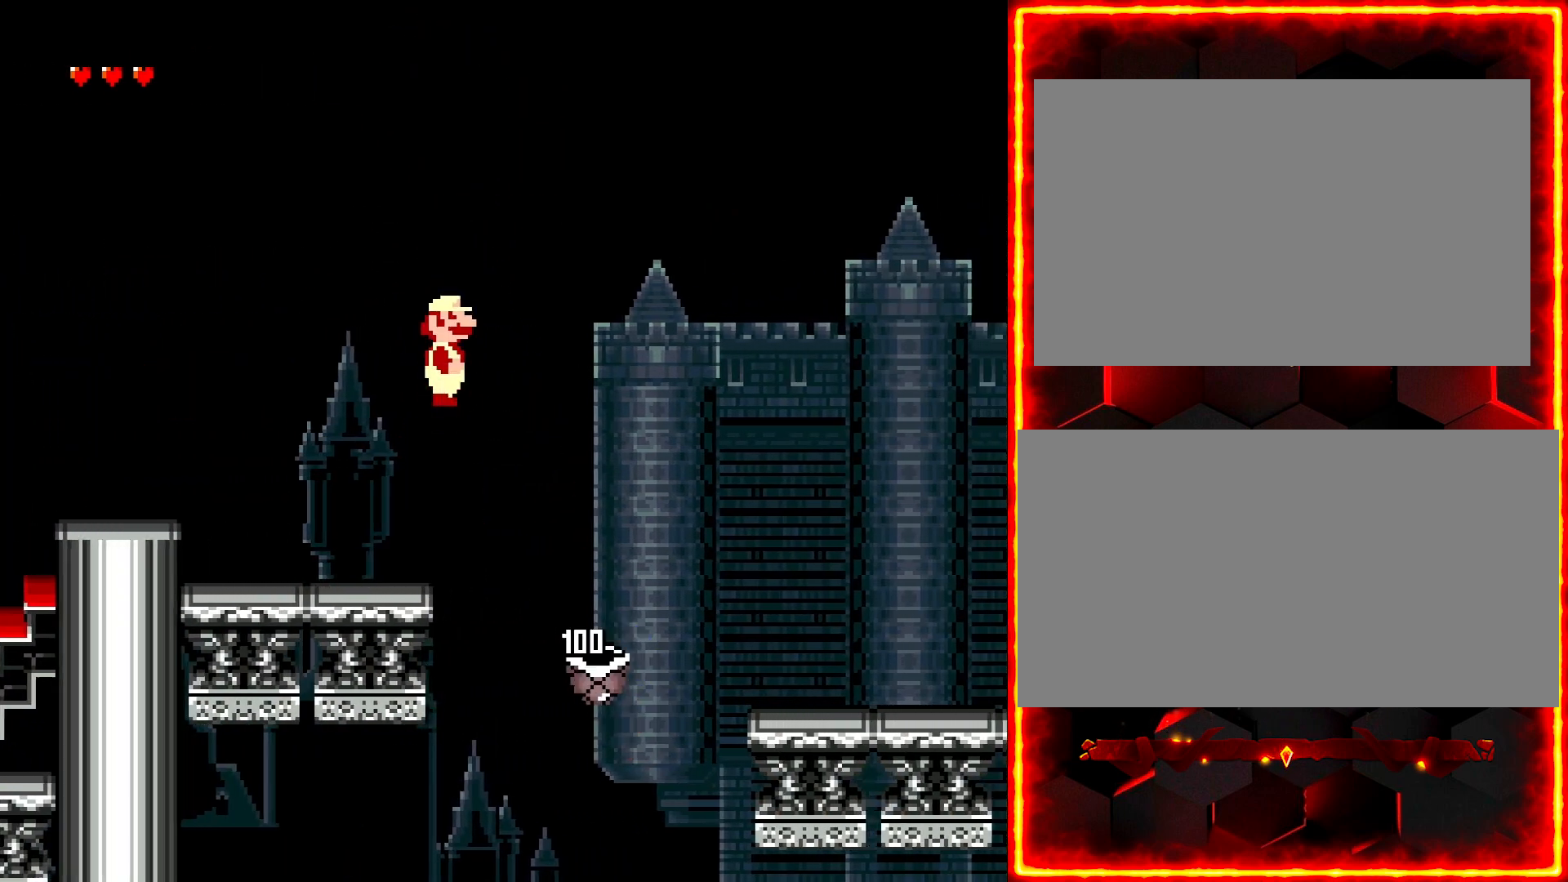
{"buttons": ["Y", "DPAD_RIGHT"], "events": [[100, "Y", "up"], [200, "Y", "down"]]}
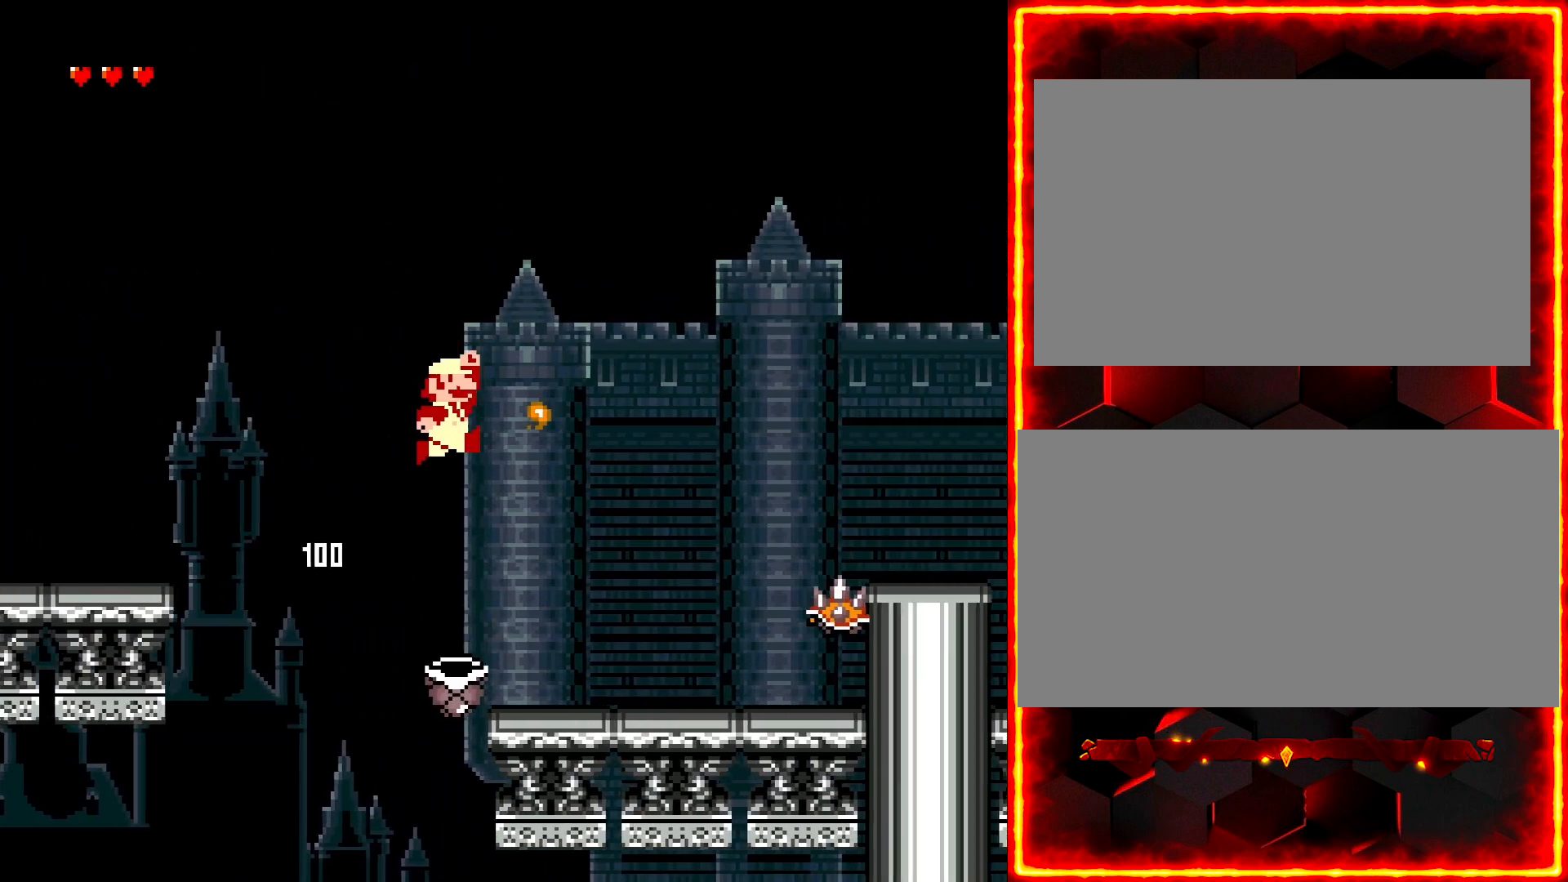
{"buttons": ["Y", "DPAD_RIGHT"], "events": []}
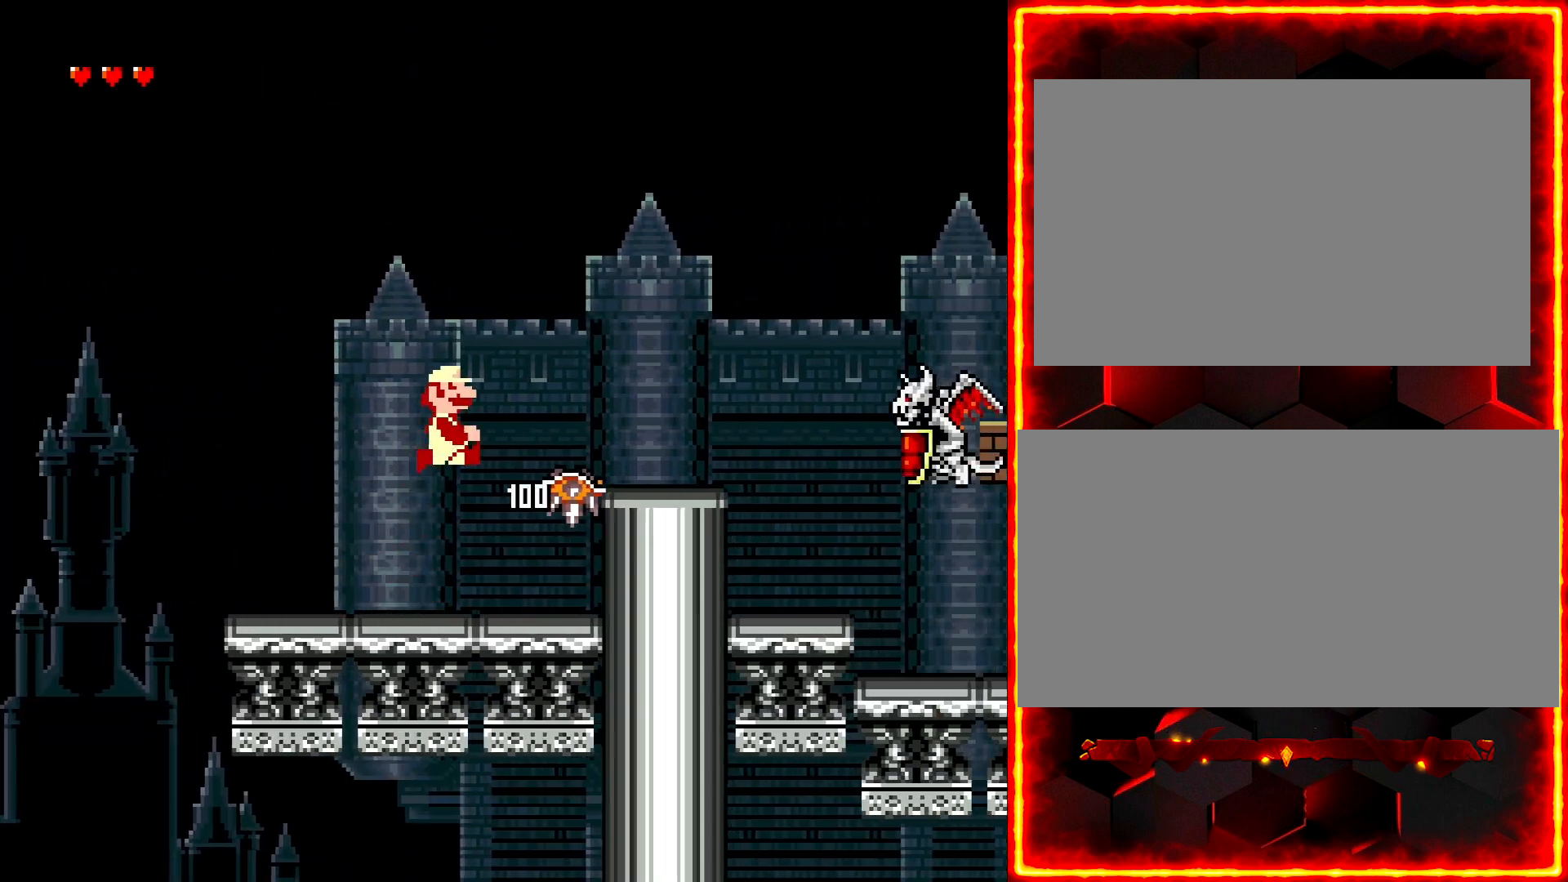
{"buttons": ["Y", "DPAD_RIGHT"], "events": [[350, "DPAD_RIGHT", "up"], [367, "DPAD_LEFT", "down"], [467, "DPAD_LEFT", "up"], [483, "DPAD_RIGHT", "down"]]}
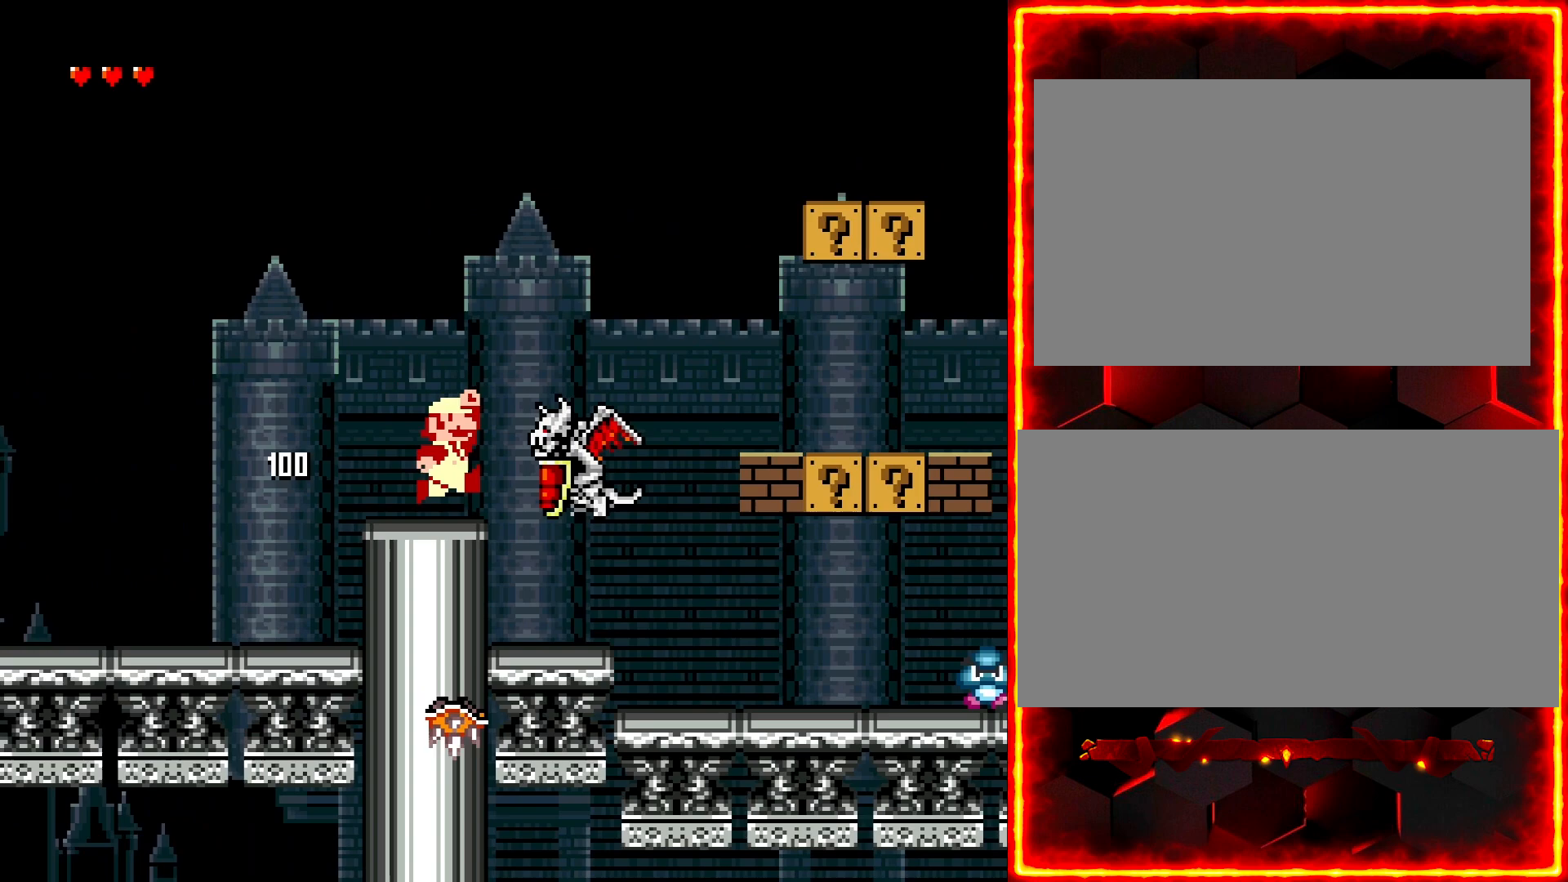
{"buttons": ["Y", "DPAD_RIGHT"], "events": [[300, "DPAD_RIGHT", "up"], [350, "DPAD_LEFT", "down"], [450, "DPAD_LEFT", "up"], [483, "DPAD_RIGHT", "down"]]}
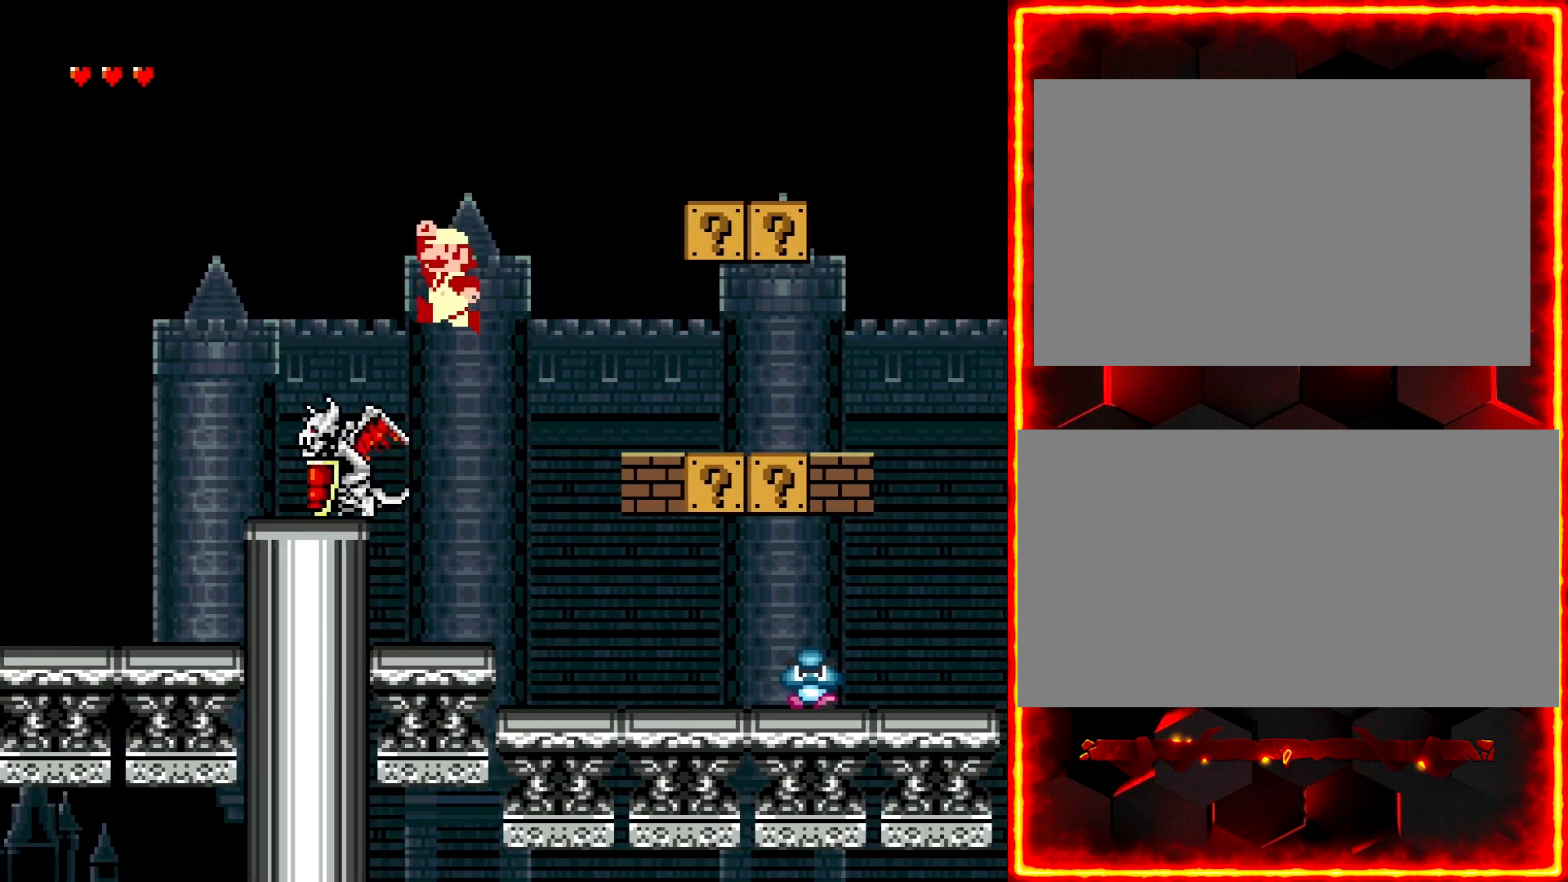
{"buttons": ["Y", "DPAD_RIGHT"], "events": [[183, "Y", "up"], [267, "Y", "down"]]}
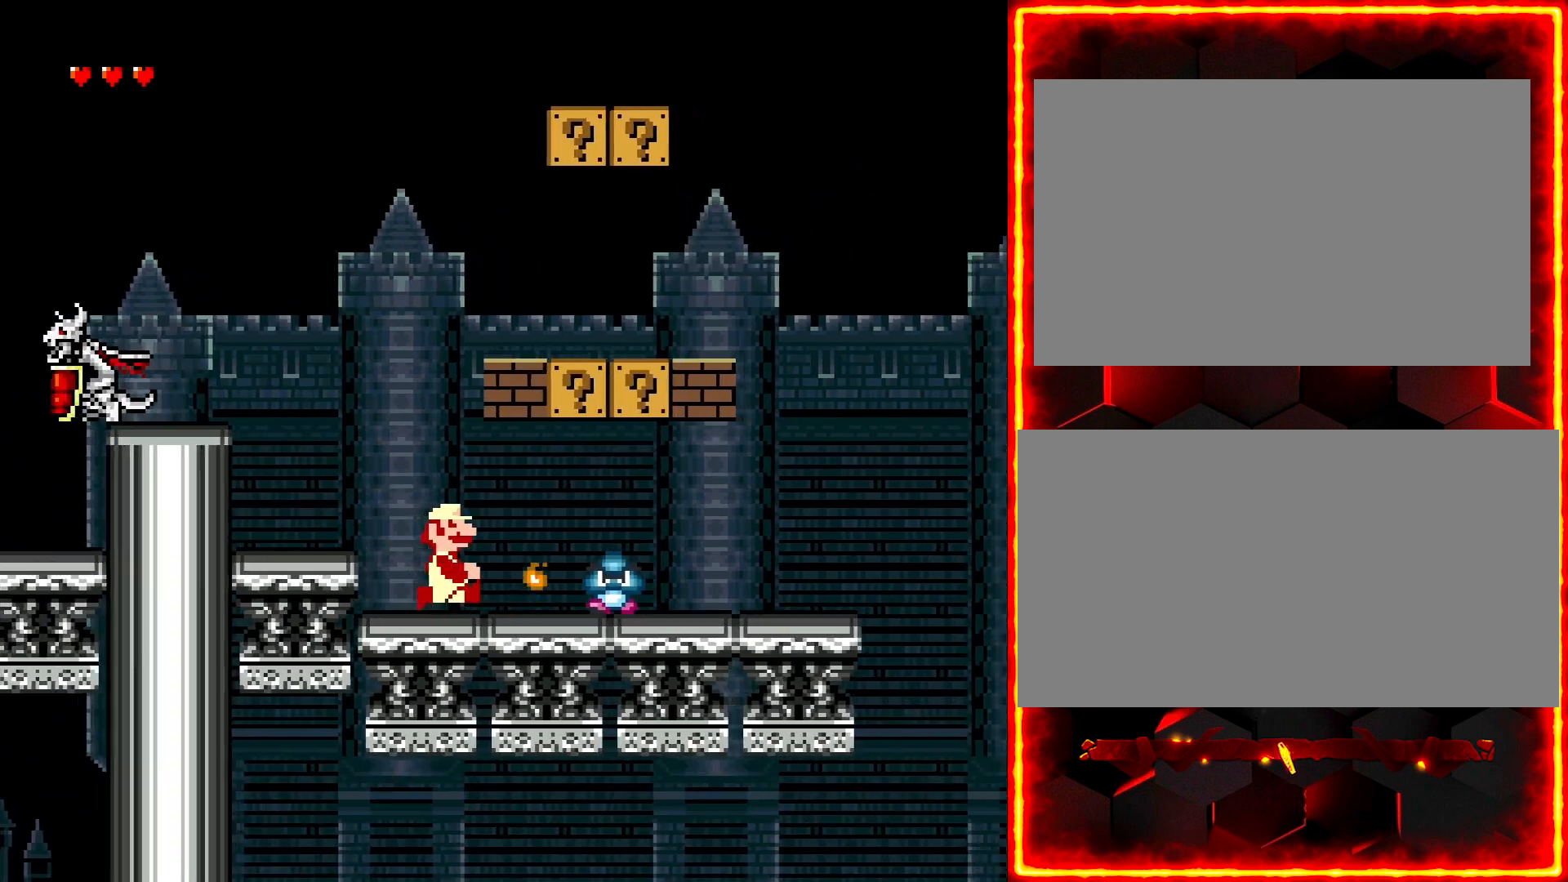
{"buttons": ["Y", "DPAD_LEFT"], "events": [[200, "DPAD_RIGHT", "up"], [217, "DPAD_LEFT", "down"]]}
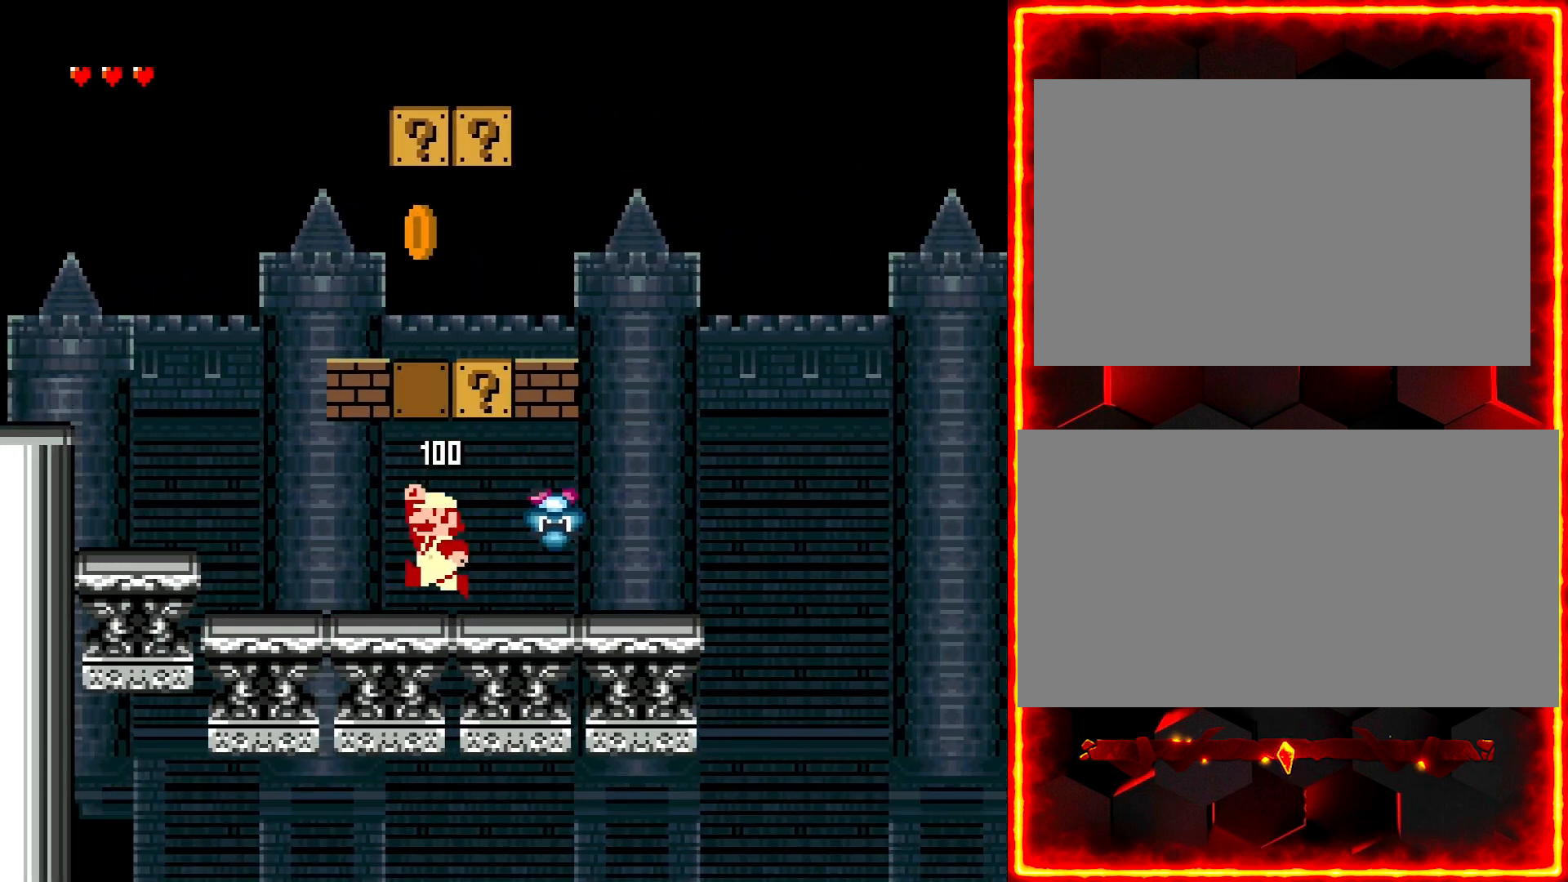
{"buttons": ["Y", "DPAD_RIGHT"], "events": [[17, "DPAD_LEFT", "up"], [33, "DPAD_RIGHT", "down"]]}
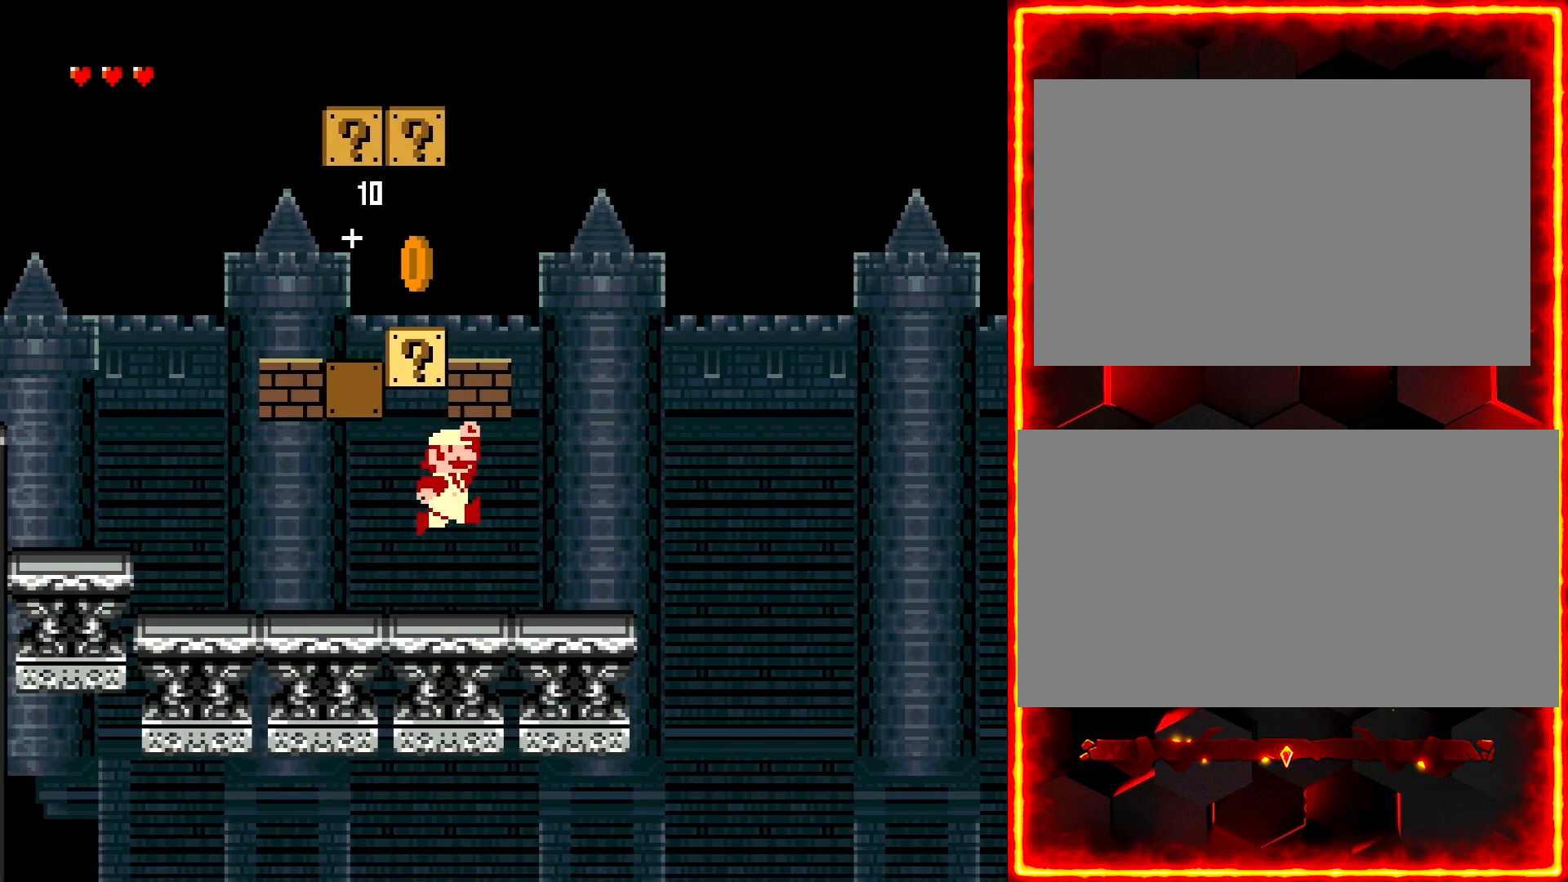
{"buttons": ["Y", "DPAD_LEFT"], "events": [[150, "DPAD_RIGHT", "up"], [183, "DPAD_LEFT", "down"]]}
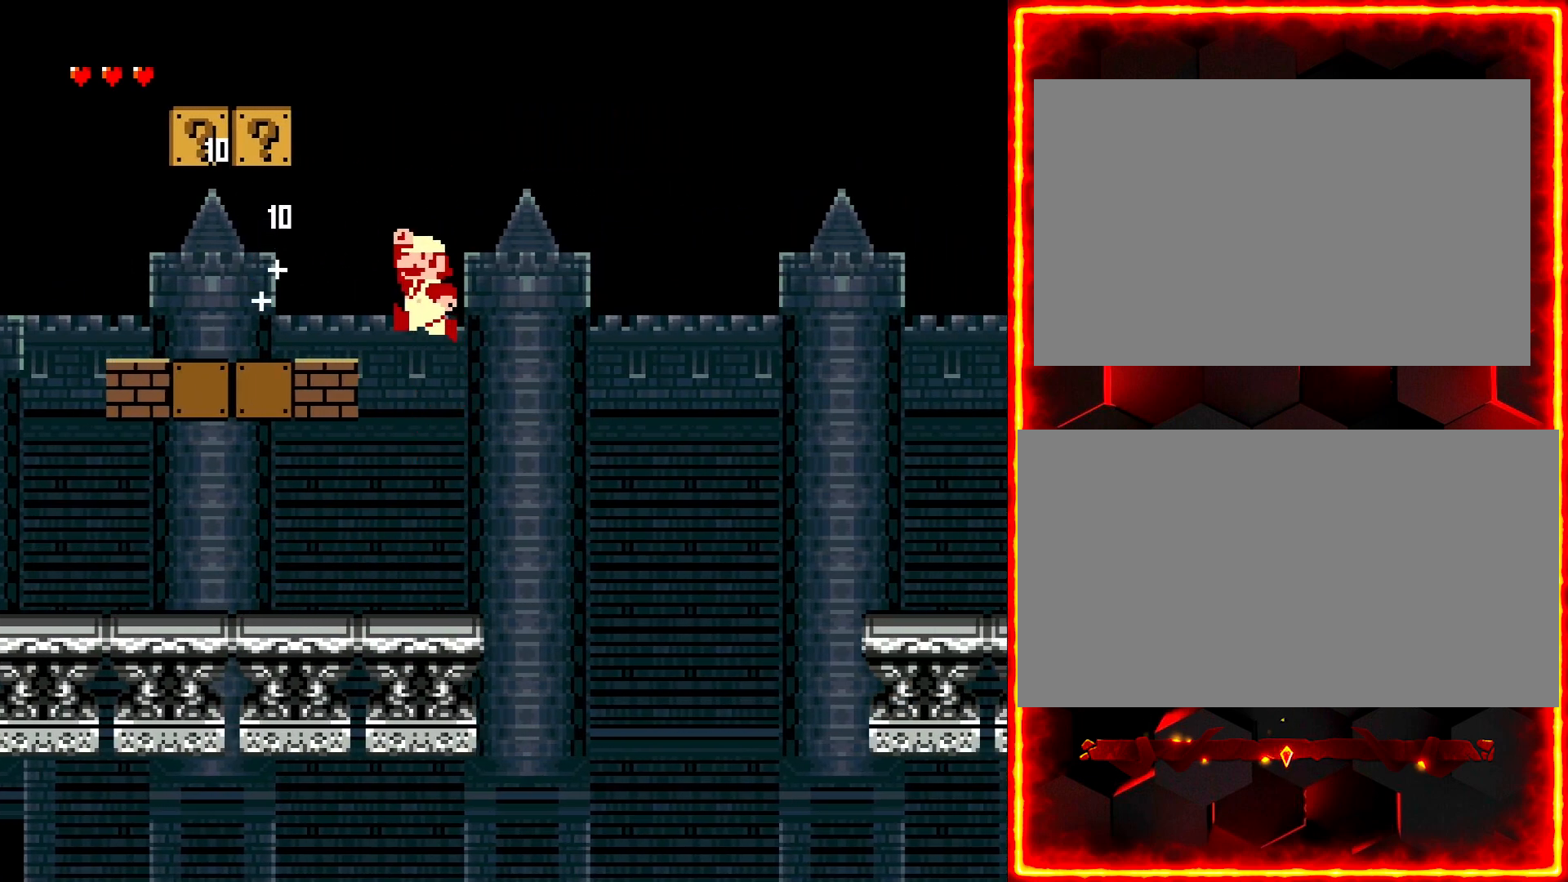
{"buttons": ["Y", "DPAD_RIGHT"], "events": [[317, "DPAD_LEFT", "up"], [367, "DPAD_RIGHT", "down"]]}
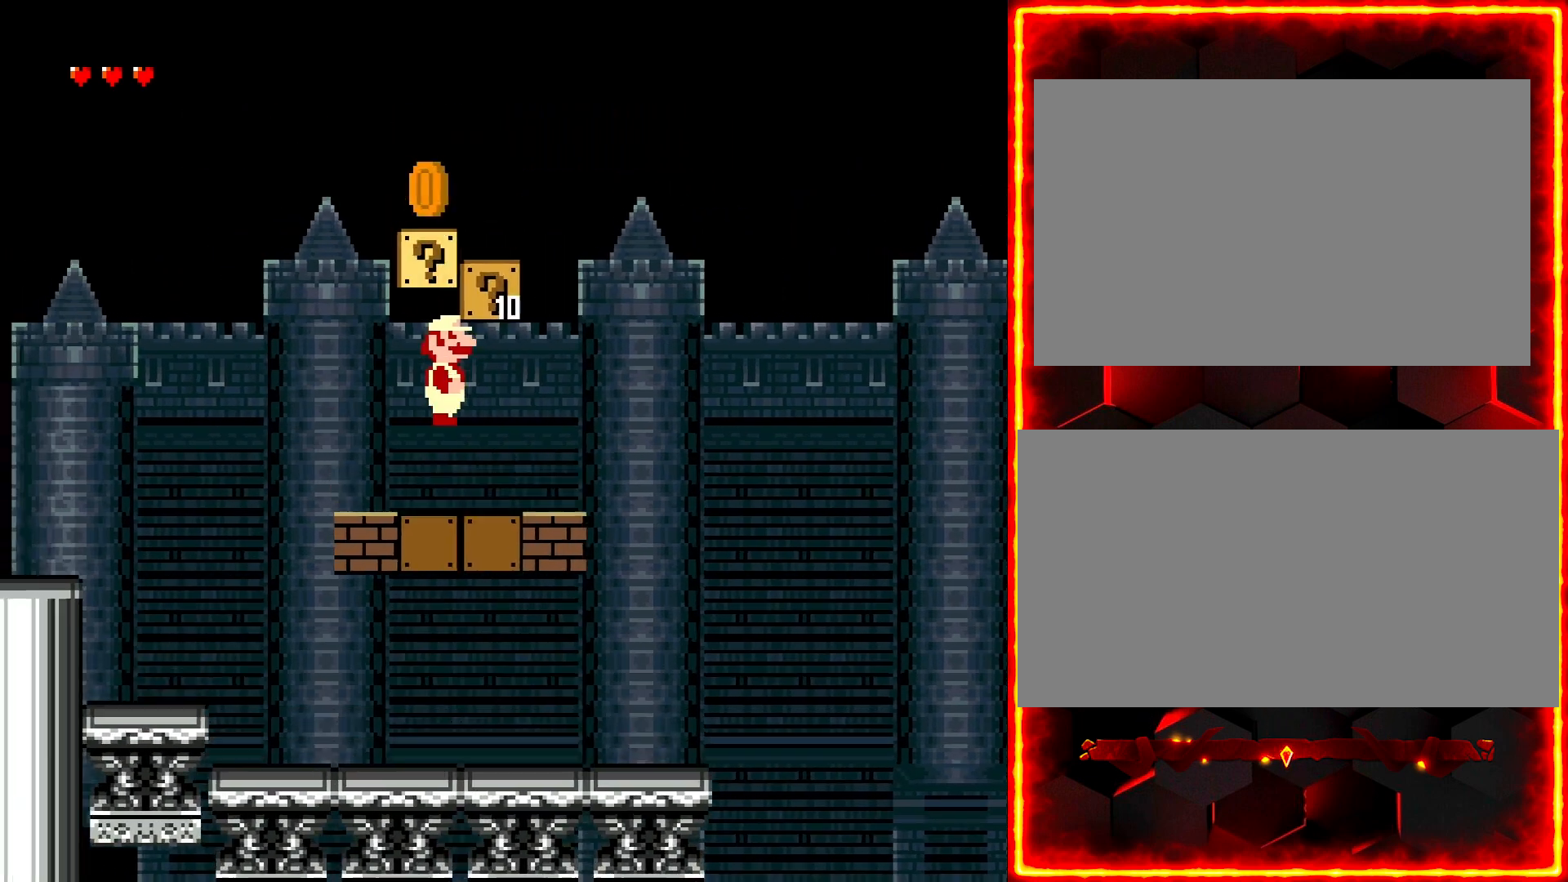
{"buttons": ["Y", "DPAD_RIGHT"], "events": [[150, "DPAD_RIGHT", "up"], [183, "DPAD_UP", "down"], [200, "DPAD_LEFT", "down"], [233, "DPAD_UP", "up"], [333, "DPAD_LEFT", "up"], [383, "DPAD_RIGHT", "down"]]}
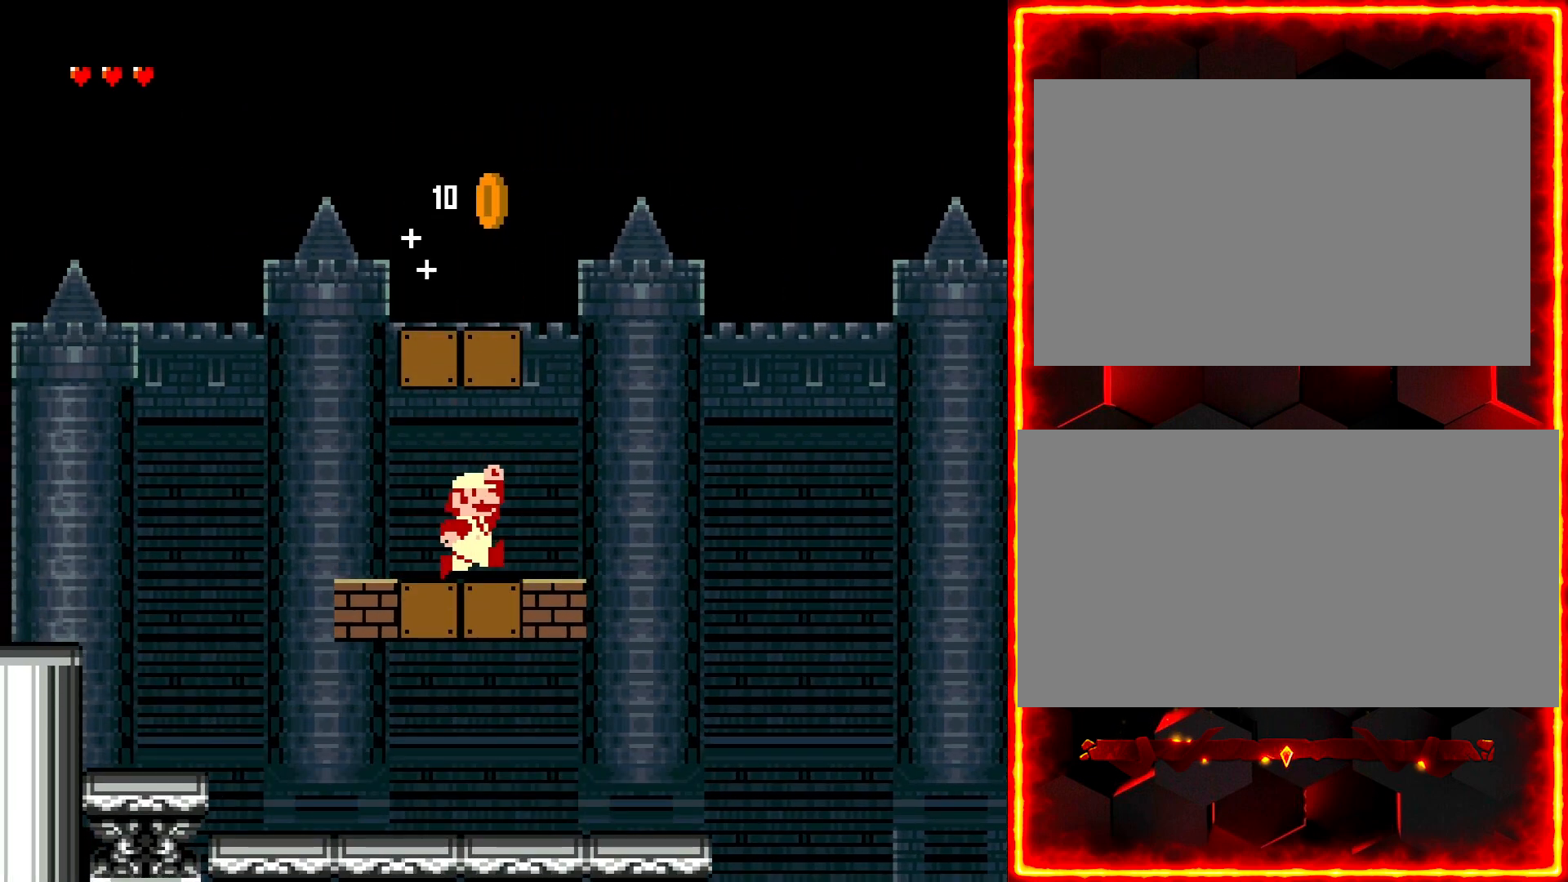
{"buttons": ["Y", "DPAD_RIGHT"], "events": []}
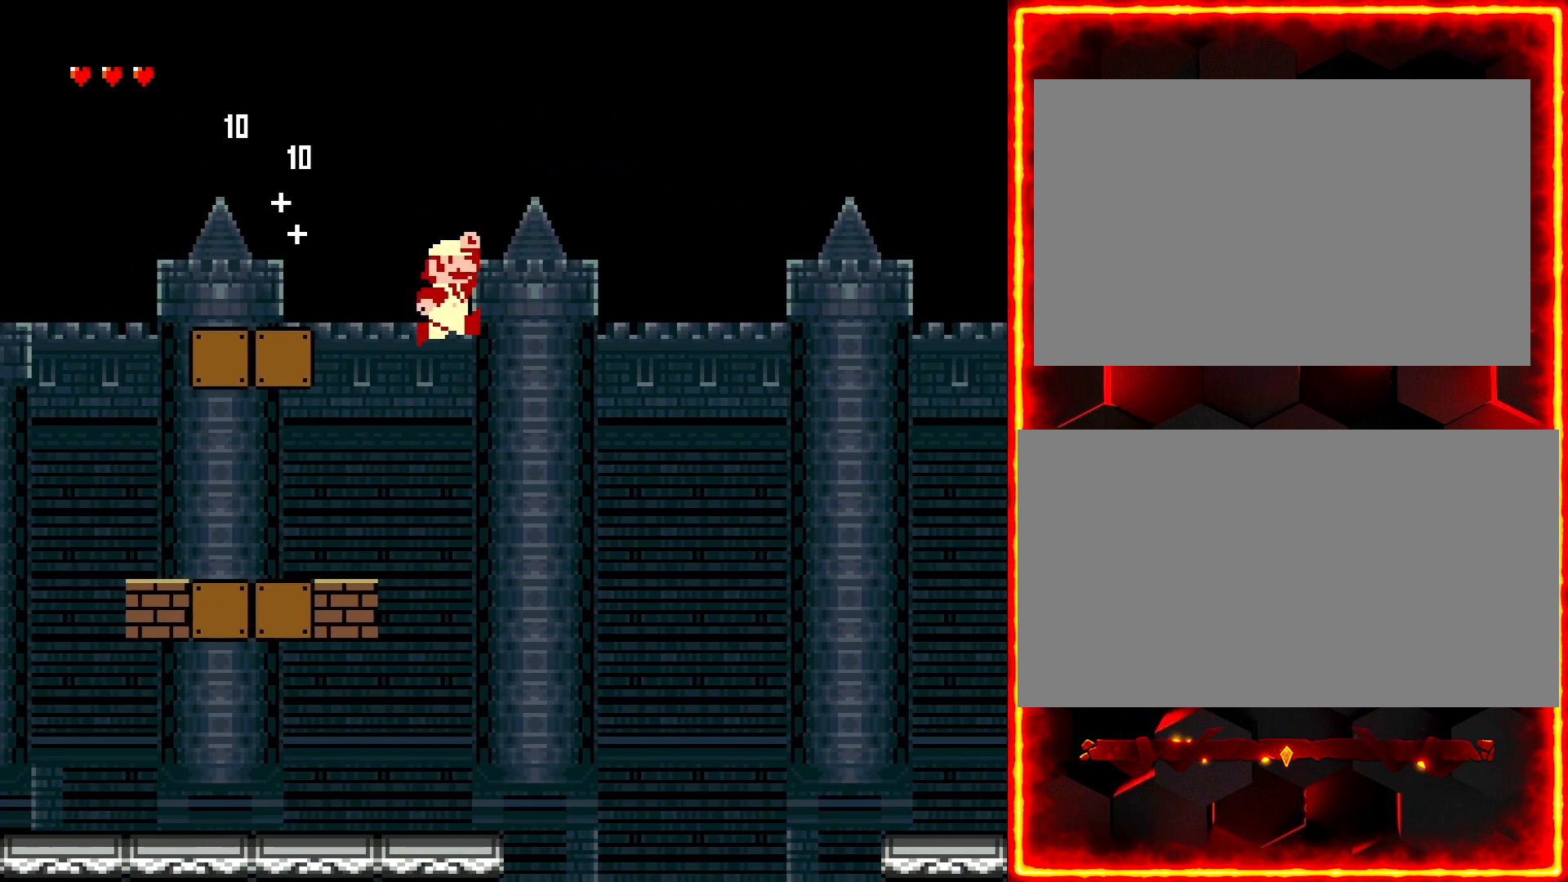
{"buttons": ["Y", "DPAD_RIGHT"], "events": []}